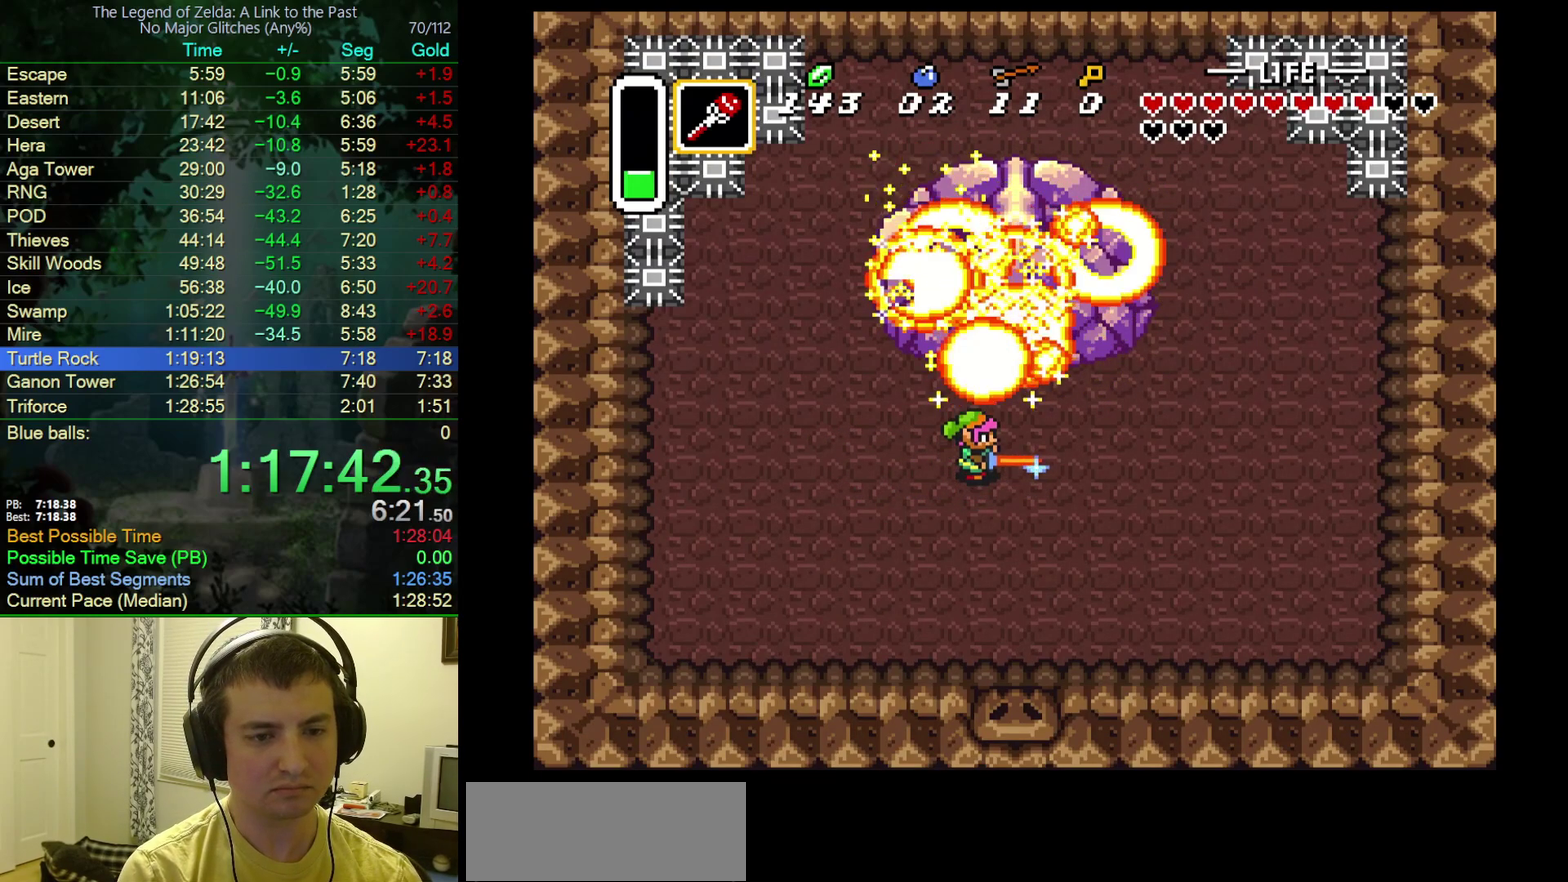
Gameplay with a controller (Nintendo layout); each line is a JSON object with the inputs held at the frame after it. "events" lists button and stick changes between this image and that frame as [ms after this image, input, new state], when the widget could be followed in between. Not read: L3 R3.
{"buttons": ["B"], "events": [[433, "DPAD_DOWN", "down"], [500, "DPAD_DOWN", "up"]]}
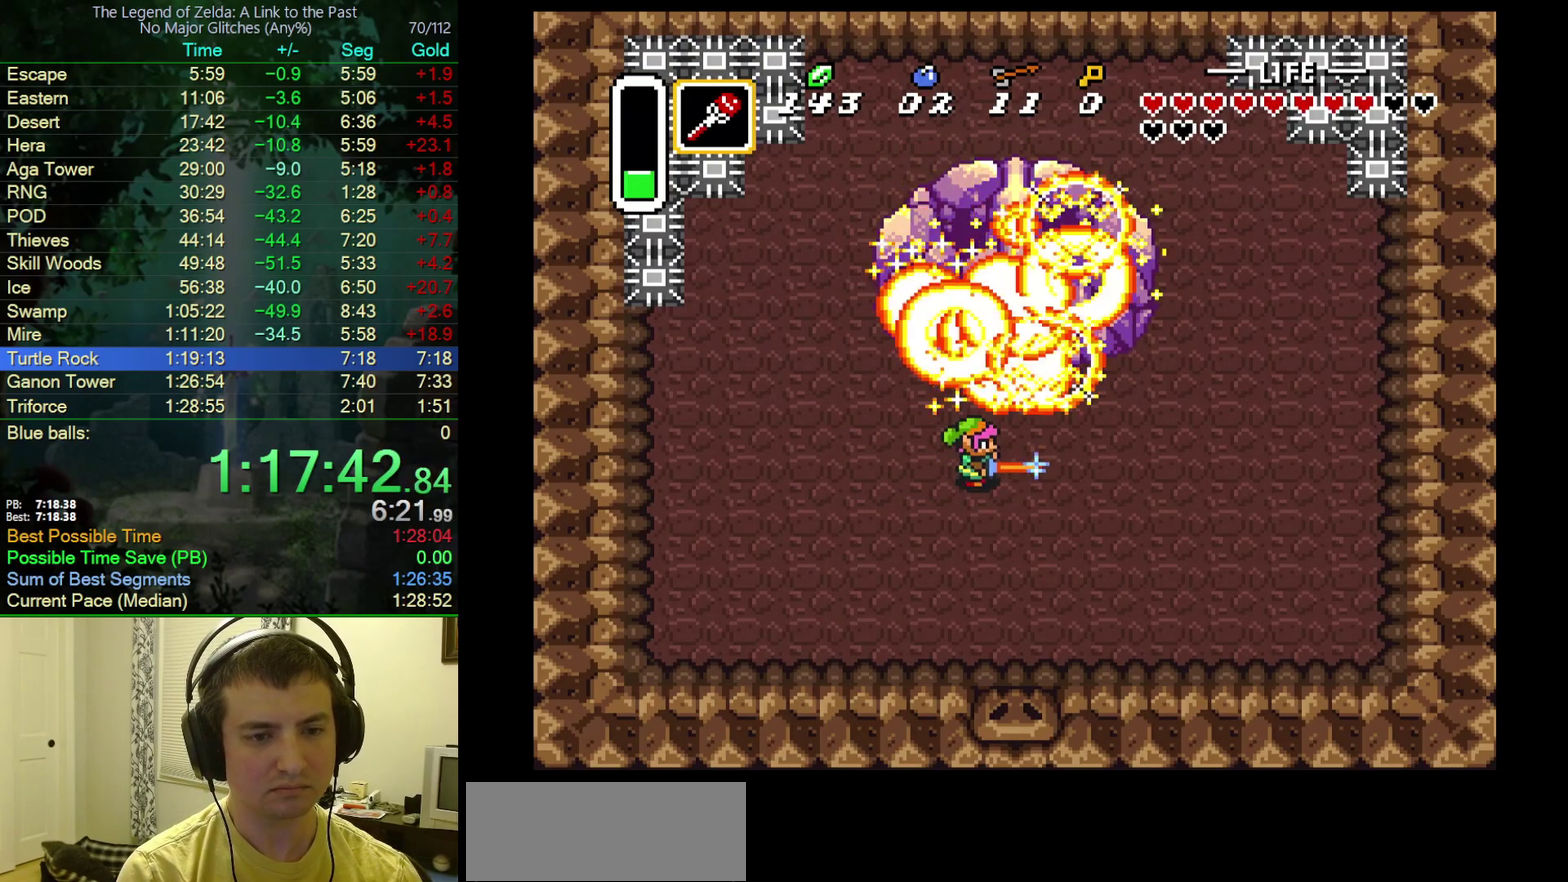
{"buttons": ["B"], "events": []}
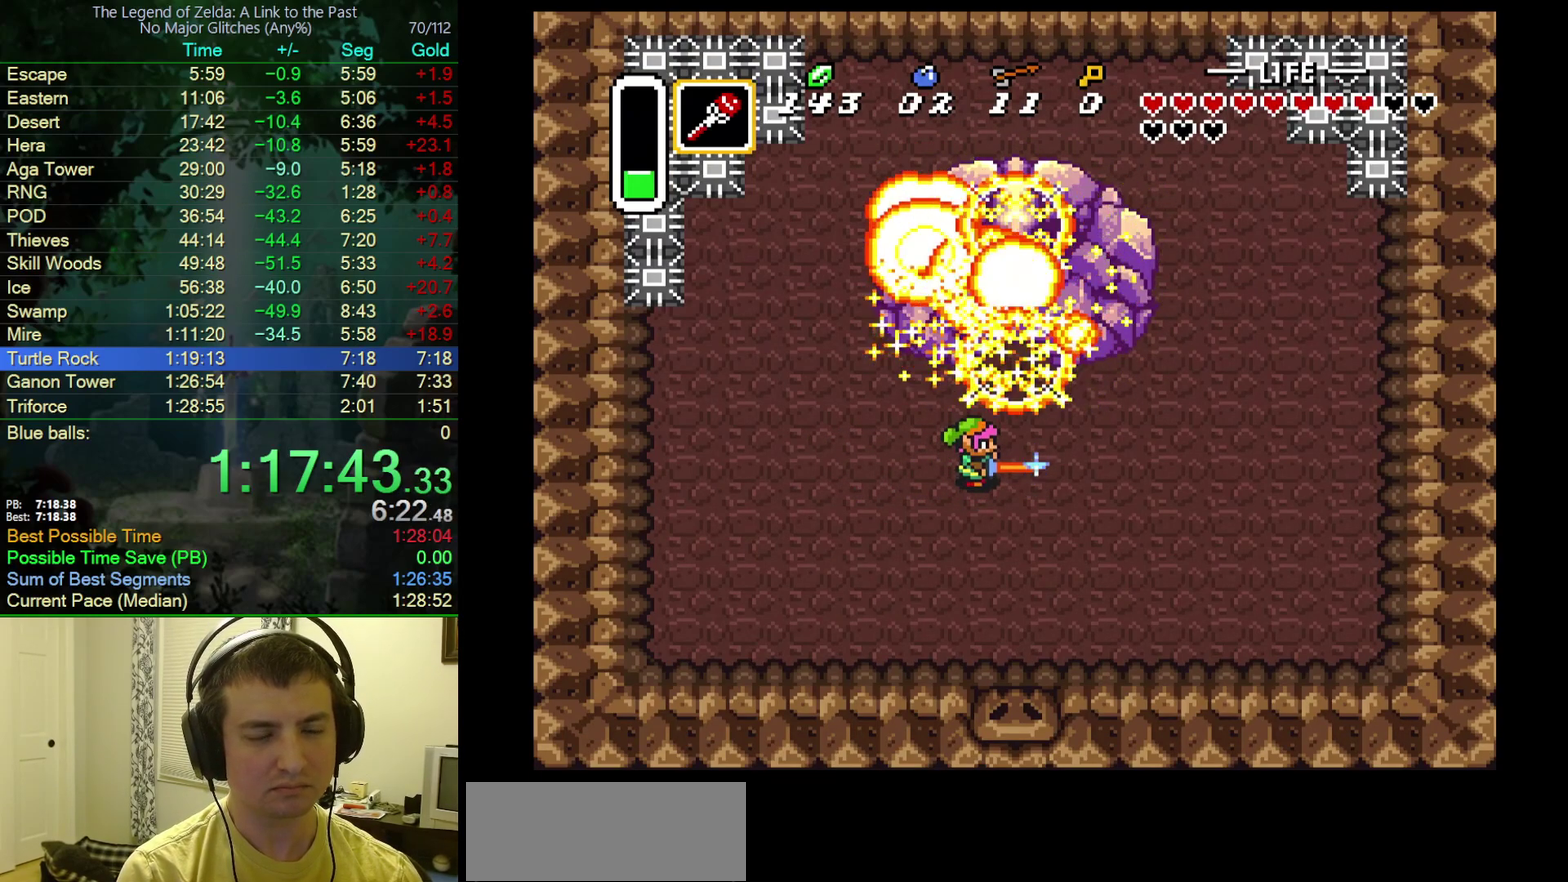
{"buttons": ["B"], "events": []}
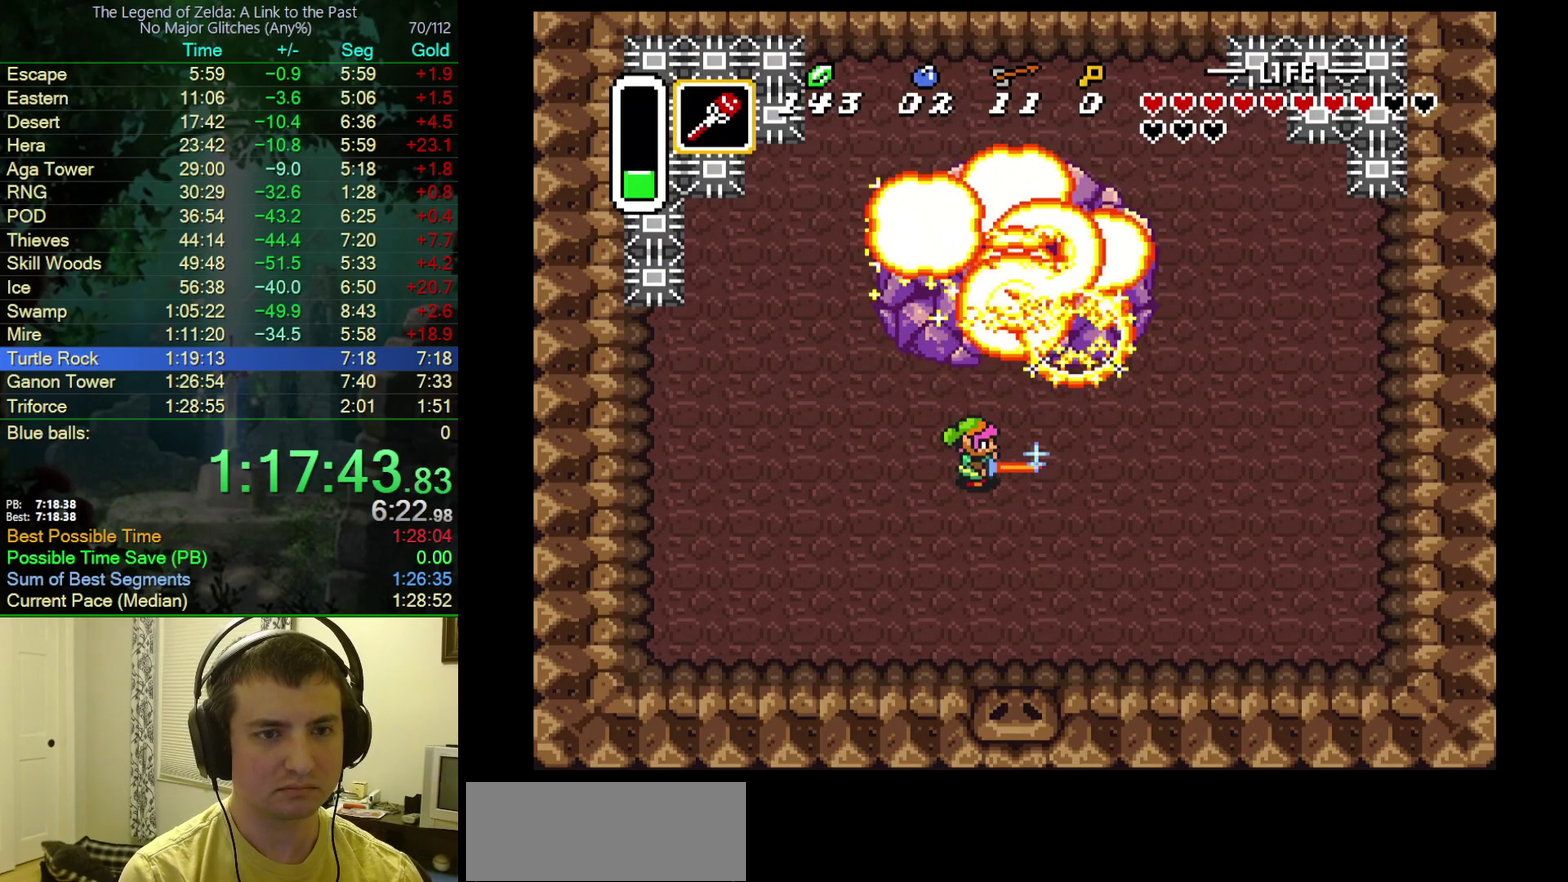
{"buttons": ["B"], "events": []}
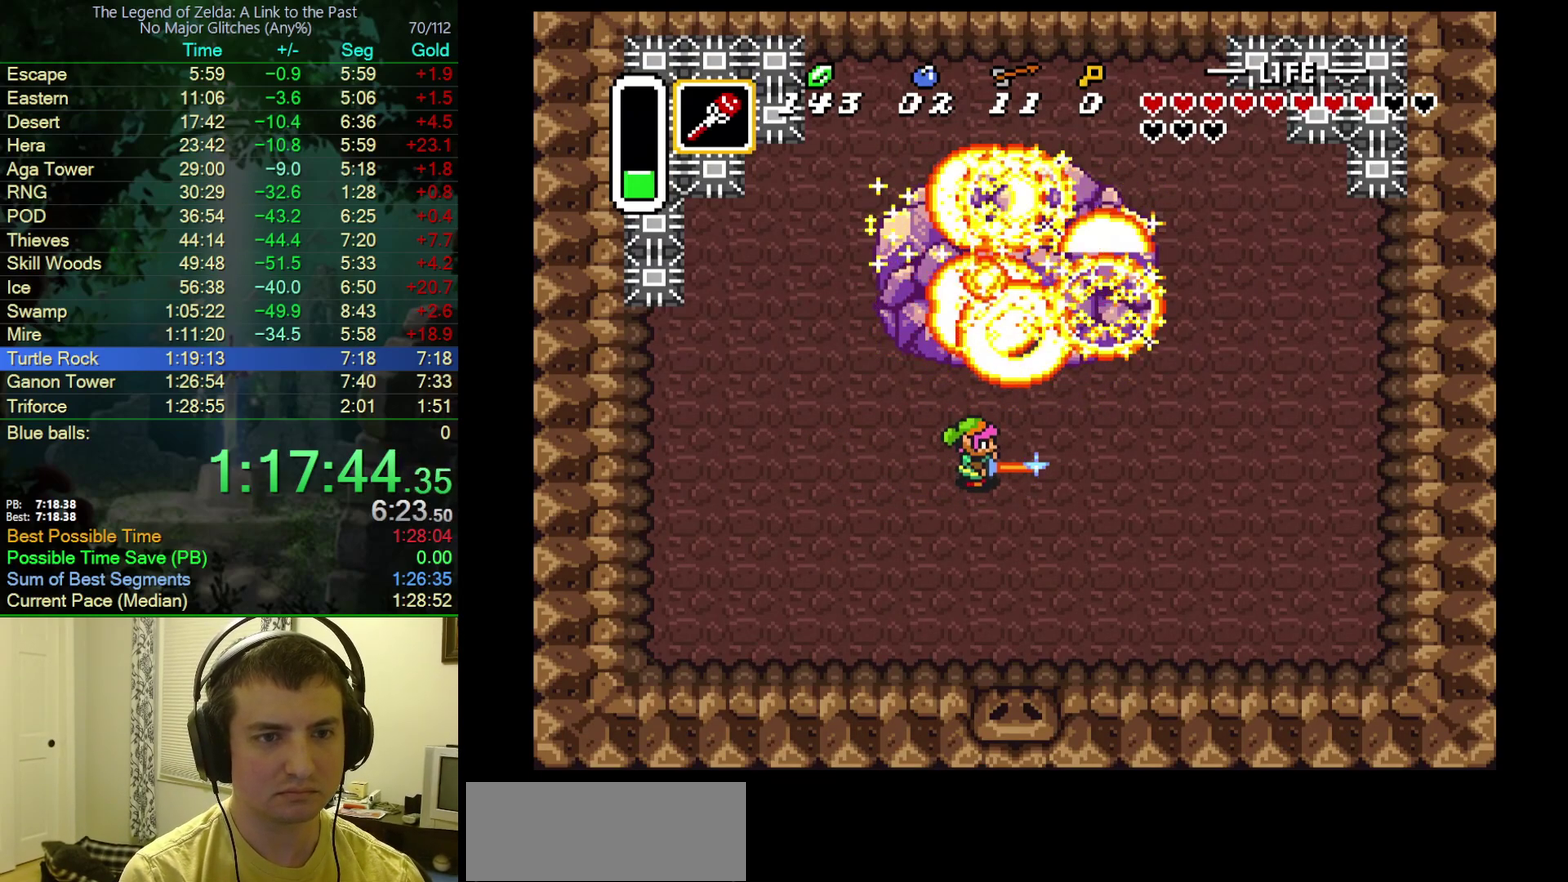
{"buttons": ["B"], "events": []}
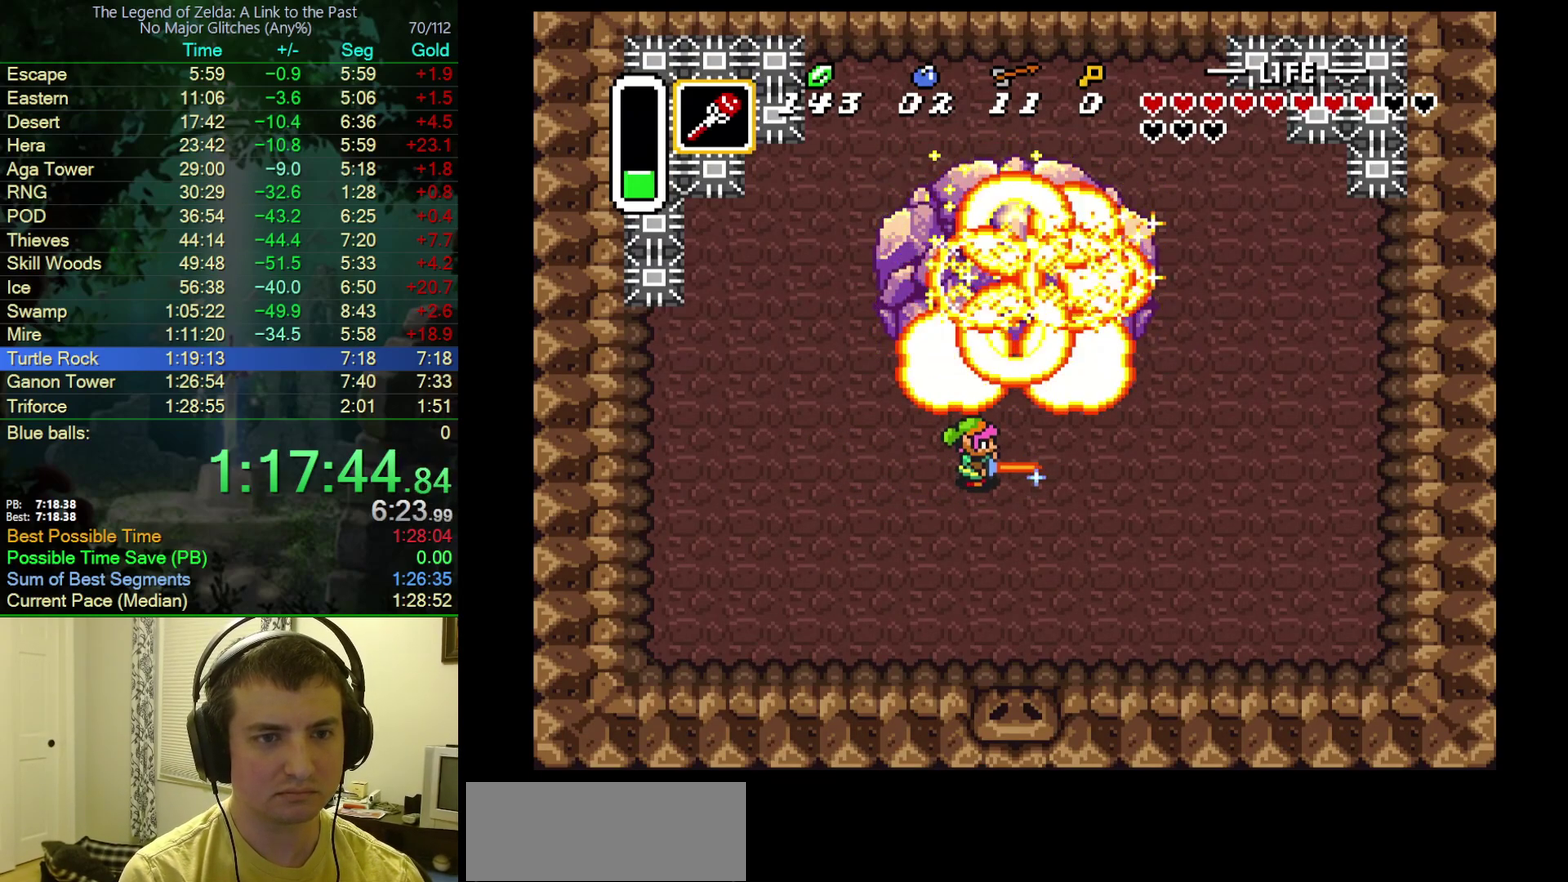
{"buttons": ["B"], "events": []}
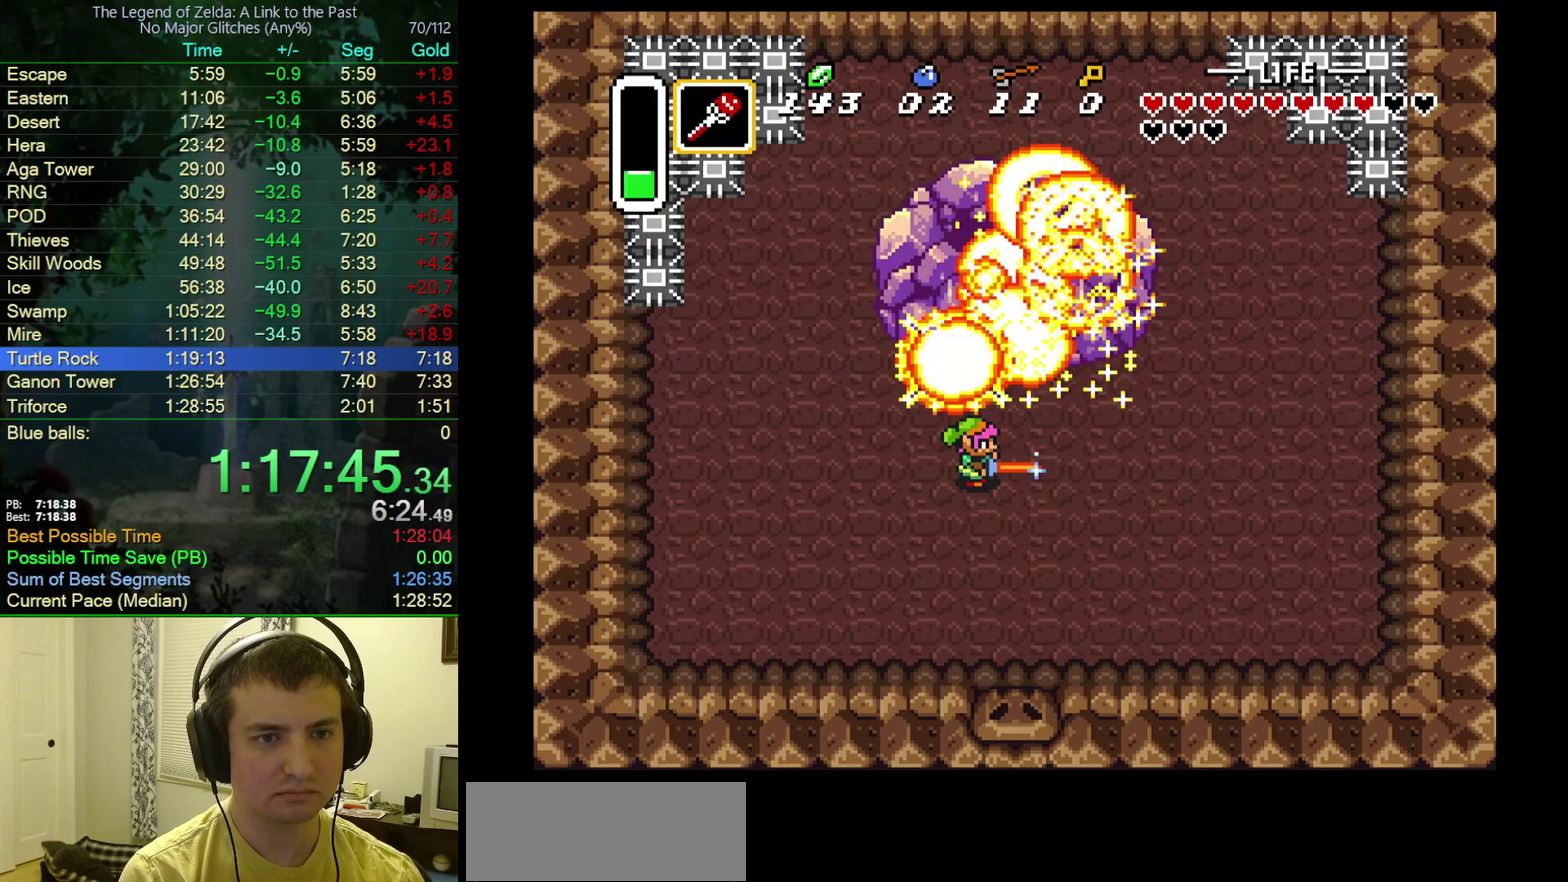
{"buttons": ["B"], "events": []}
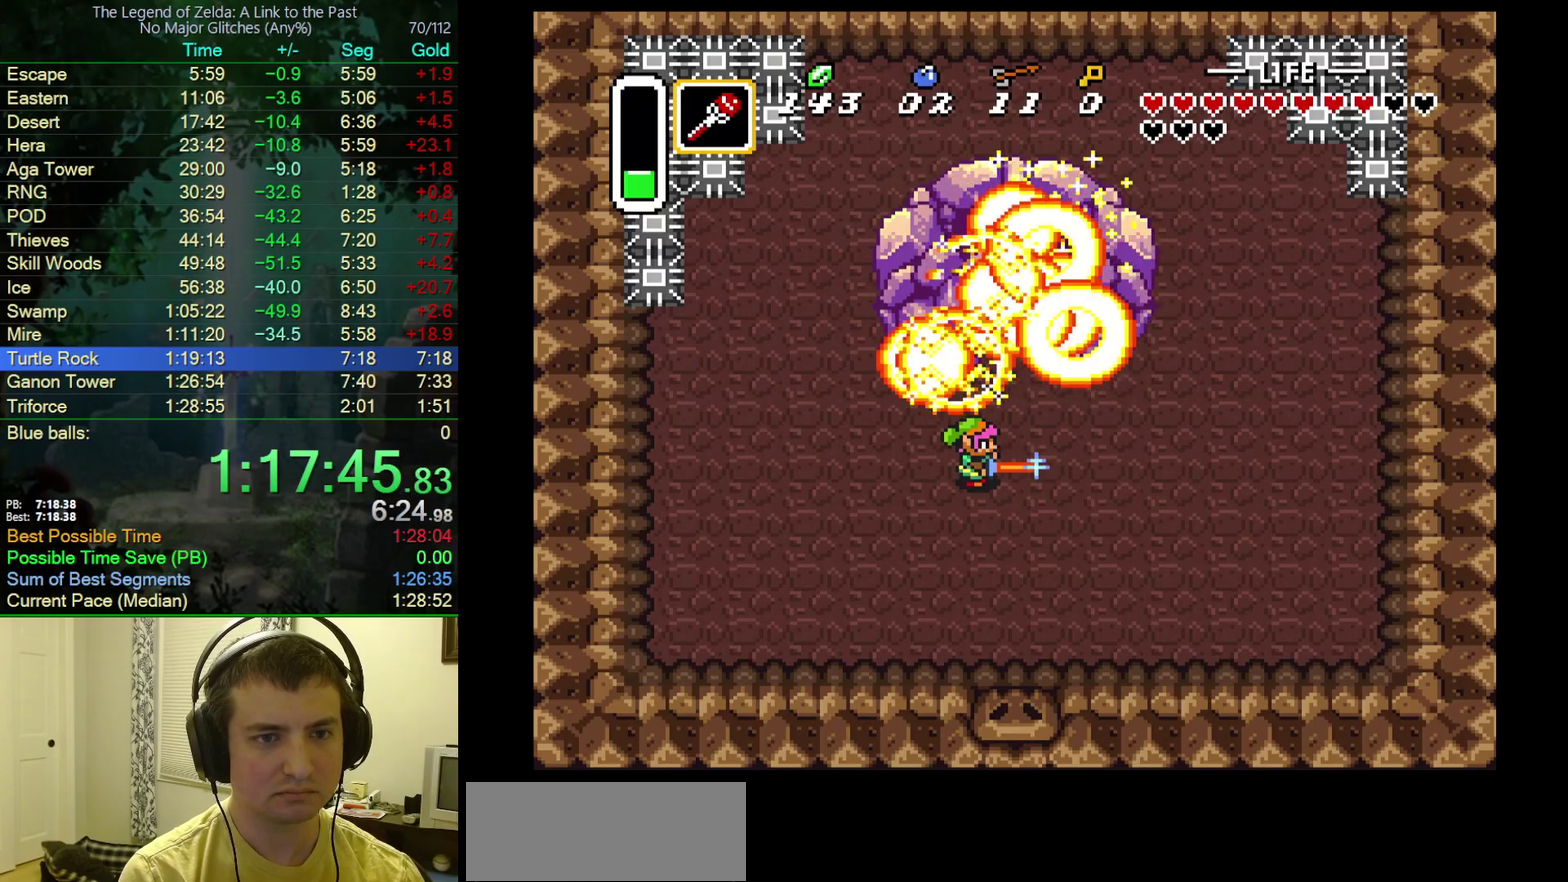
{"buttons": ["B"], "events": []}
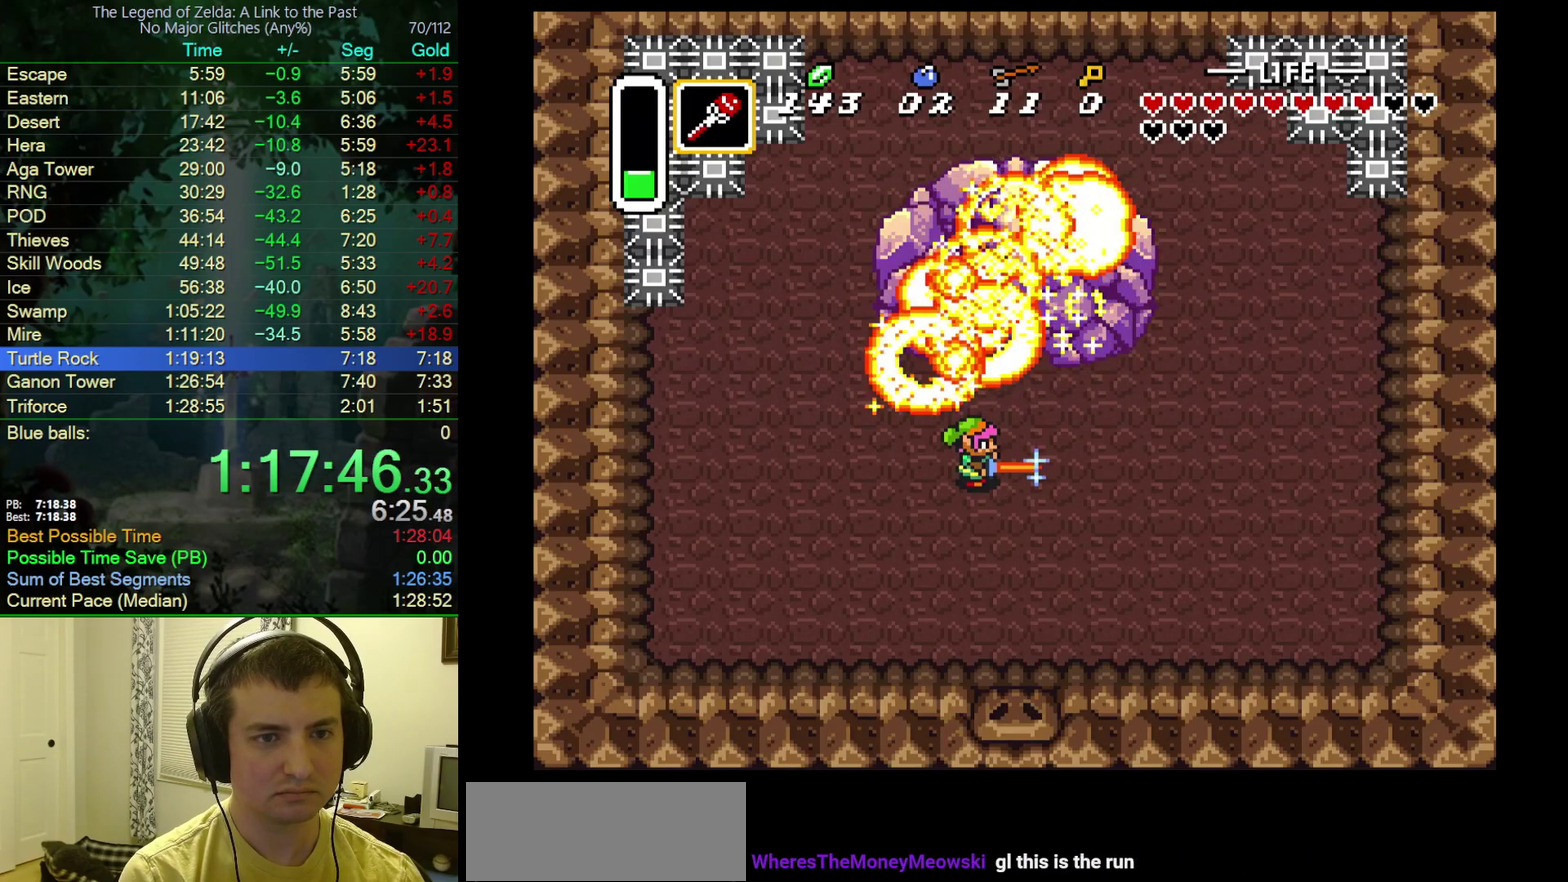
{"buttons": ["B"], "events": []}
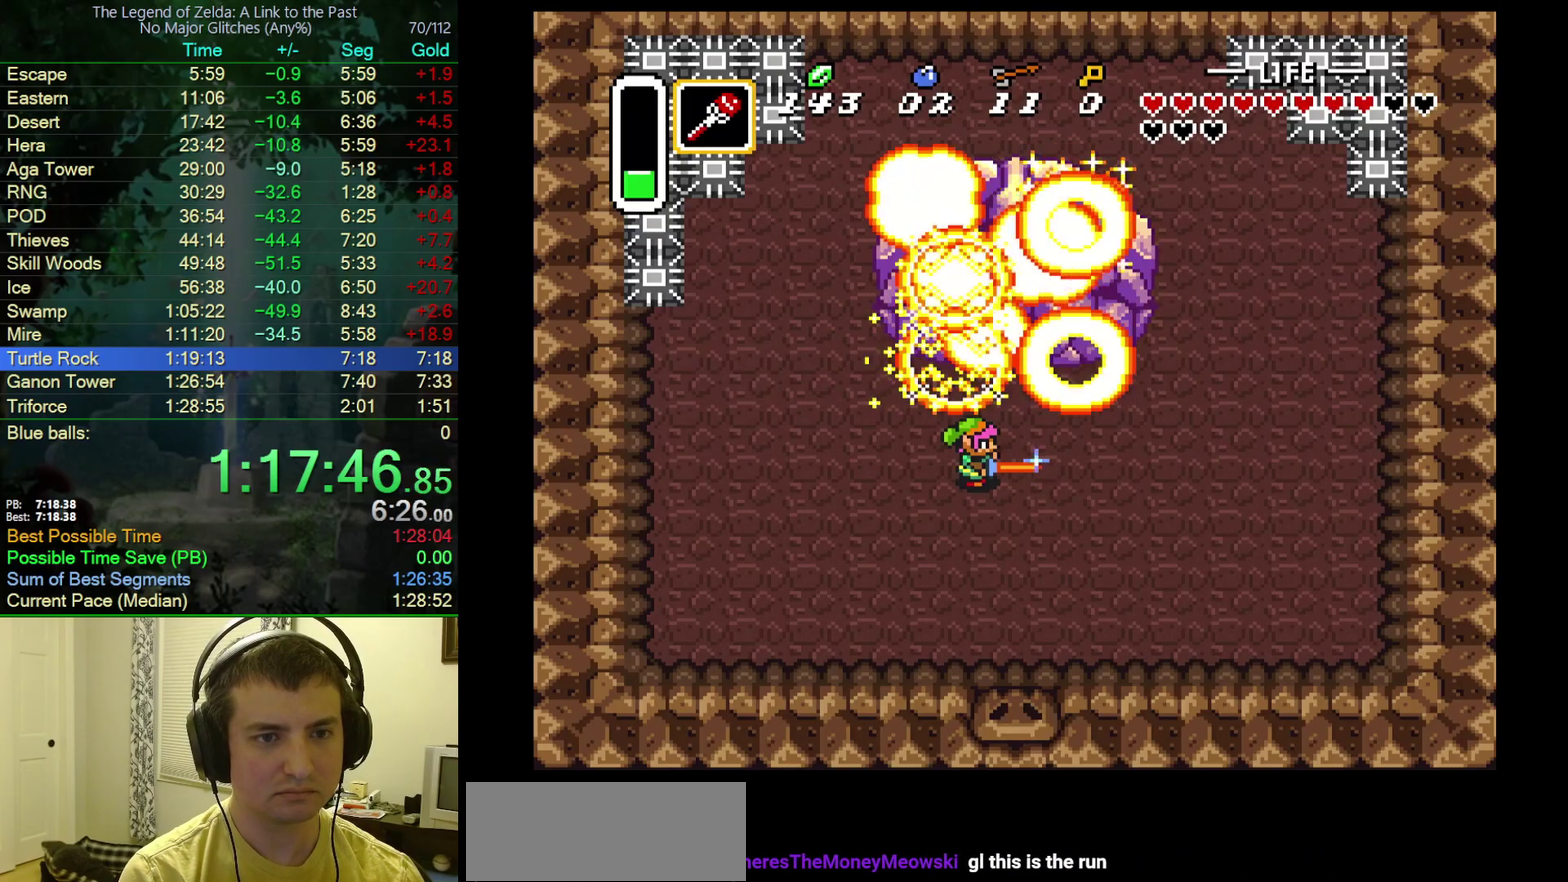
{"buttons": ["B"], "events": []}
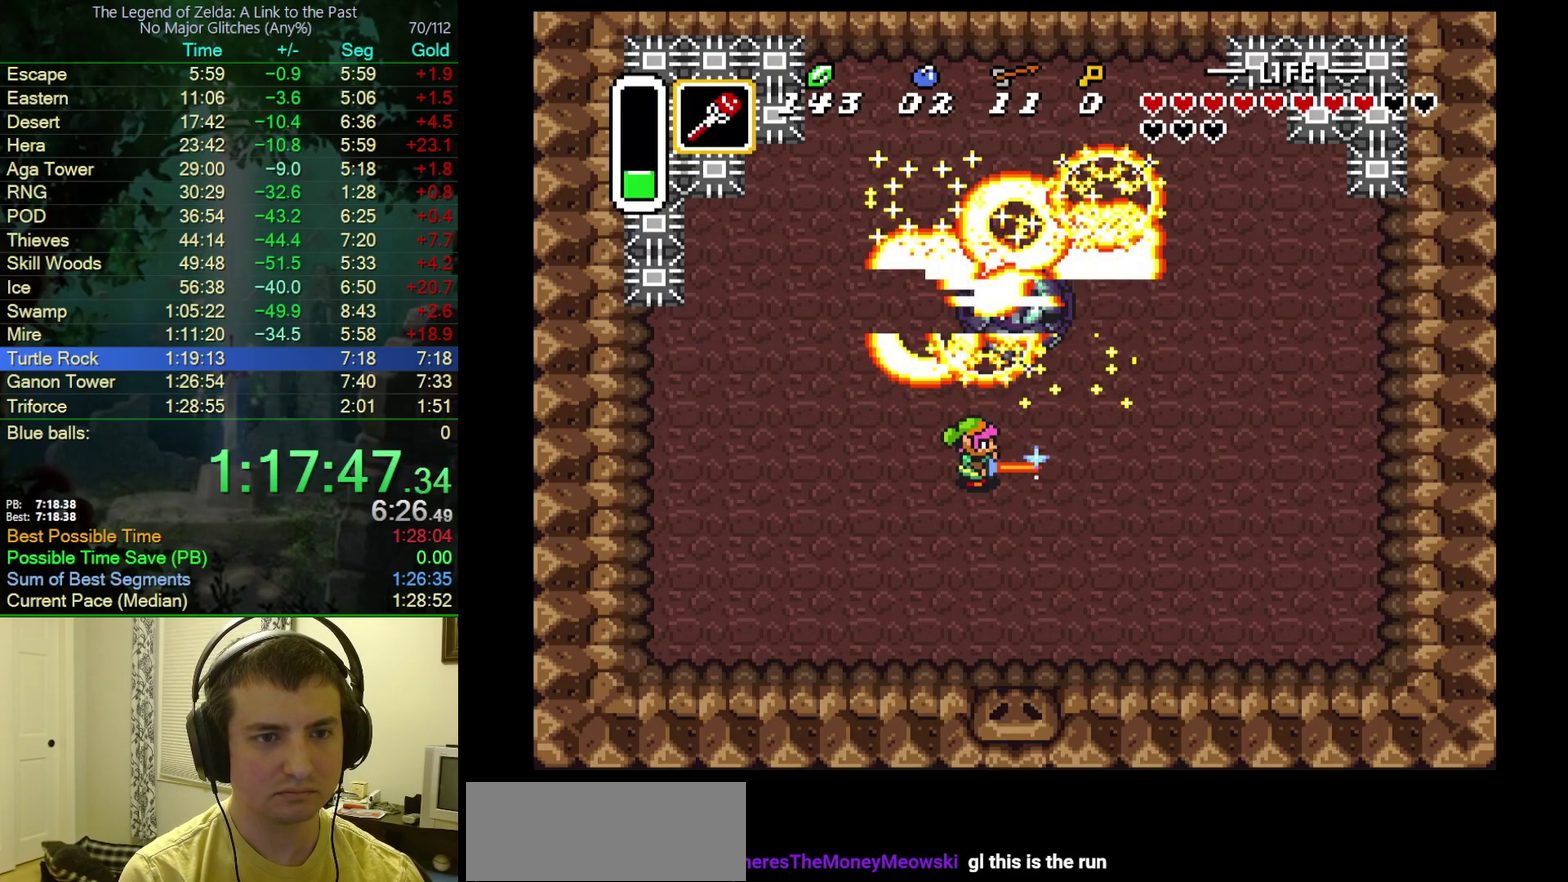
{"buttons": [], "events": [[200, "B", "up"]]}
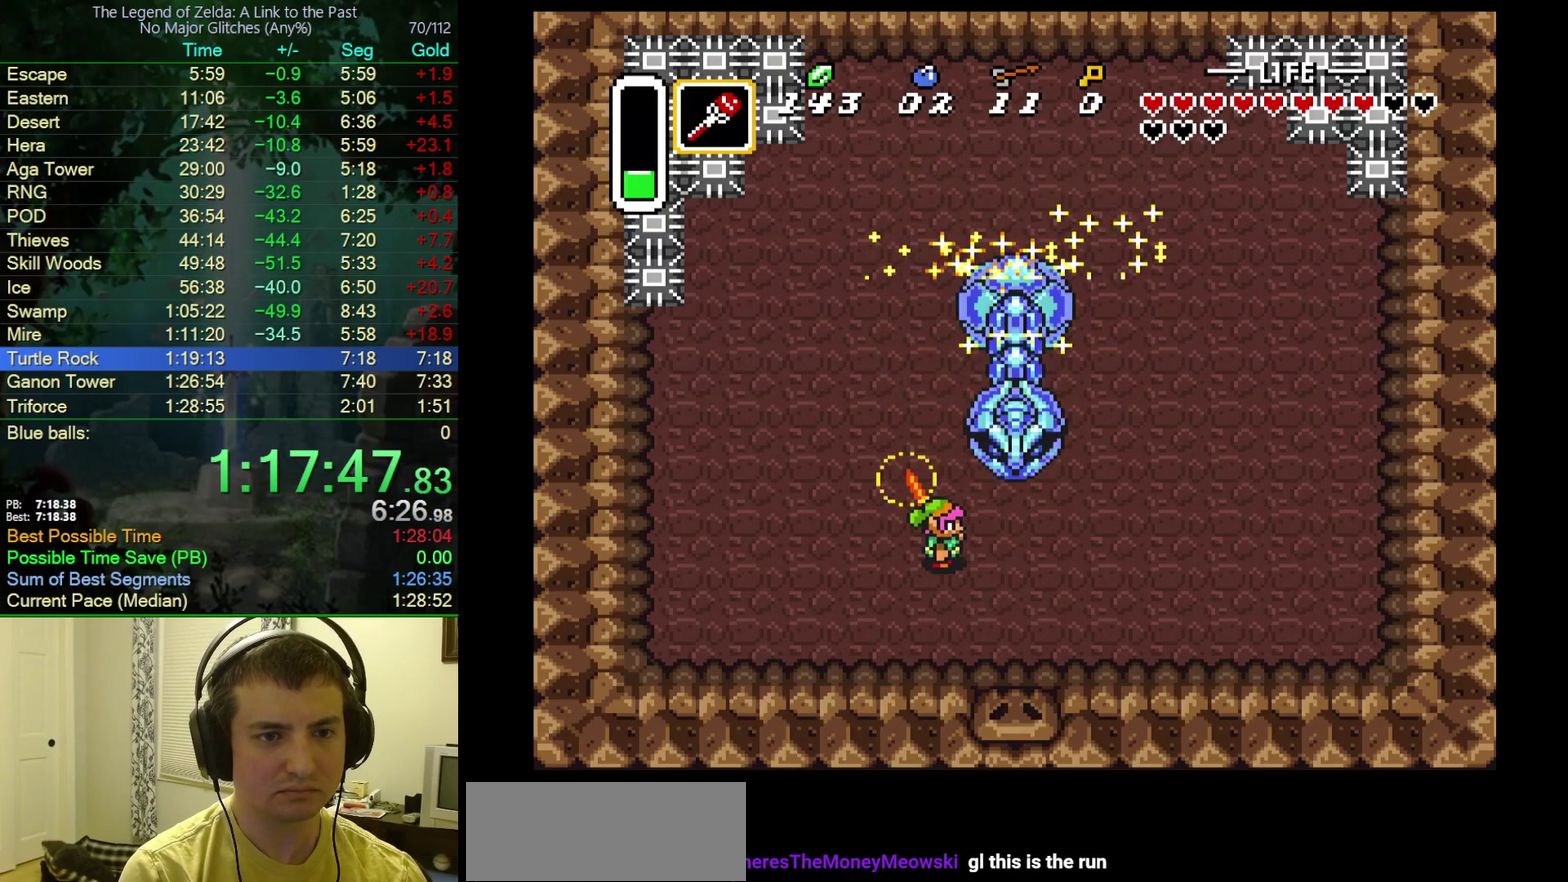
{"buttons": [], "events": []}
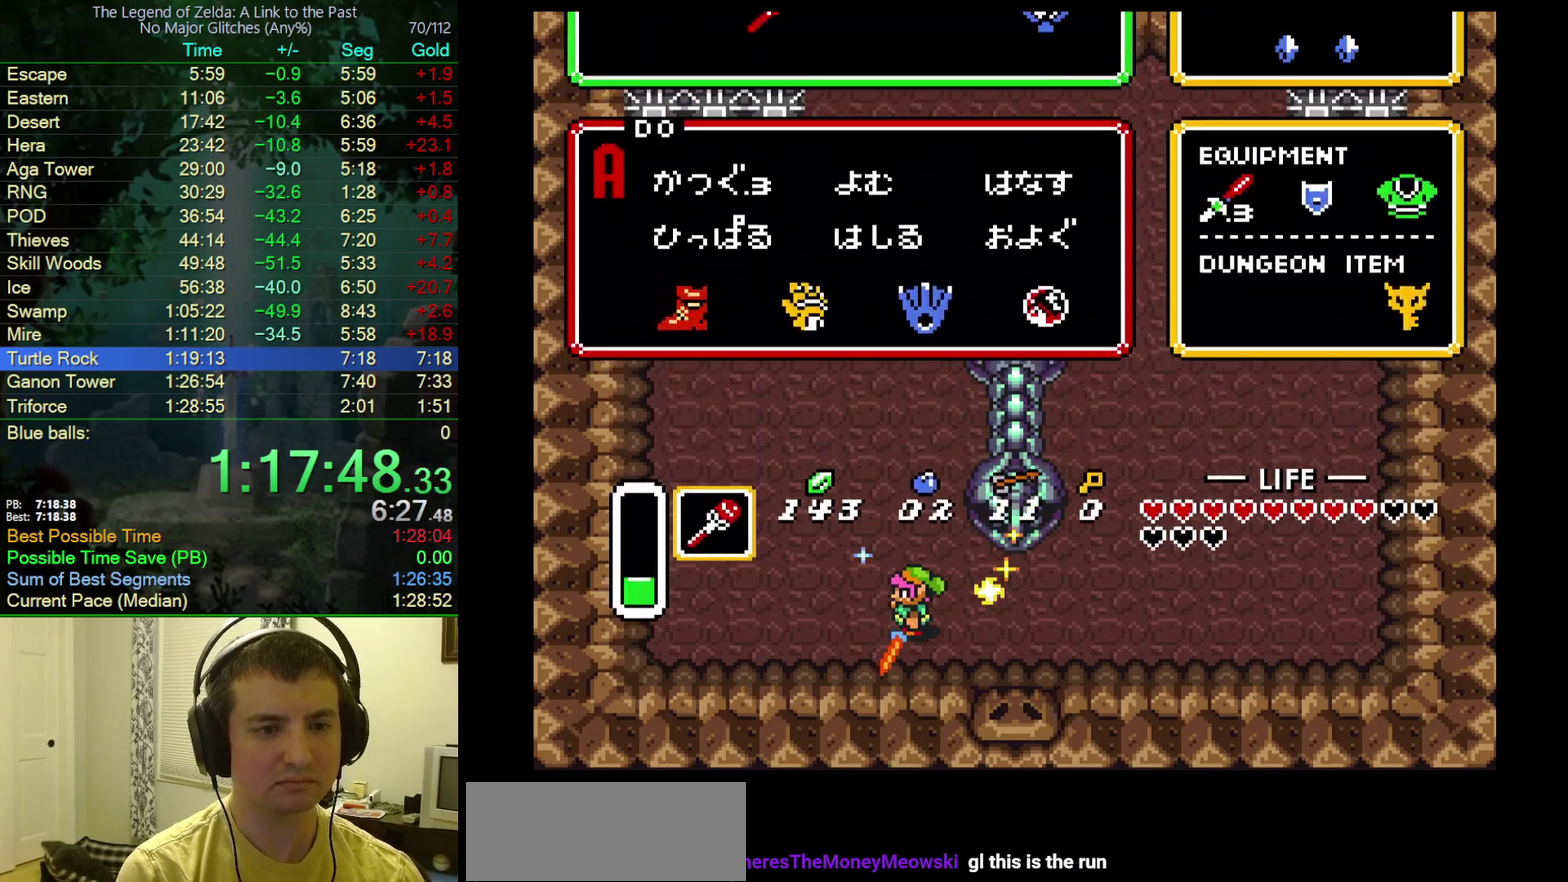
{"buttons": ["DPAD_UP"], "events": [[333, "DPAD_RIGHT", "down"], [417, "DPAD_RIGHT", "up"], [500, "DPAD_UP", "down"]]}
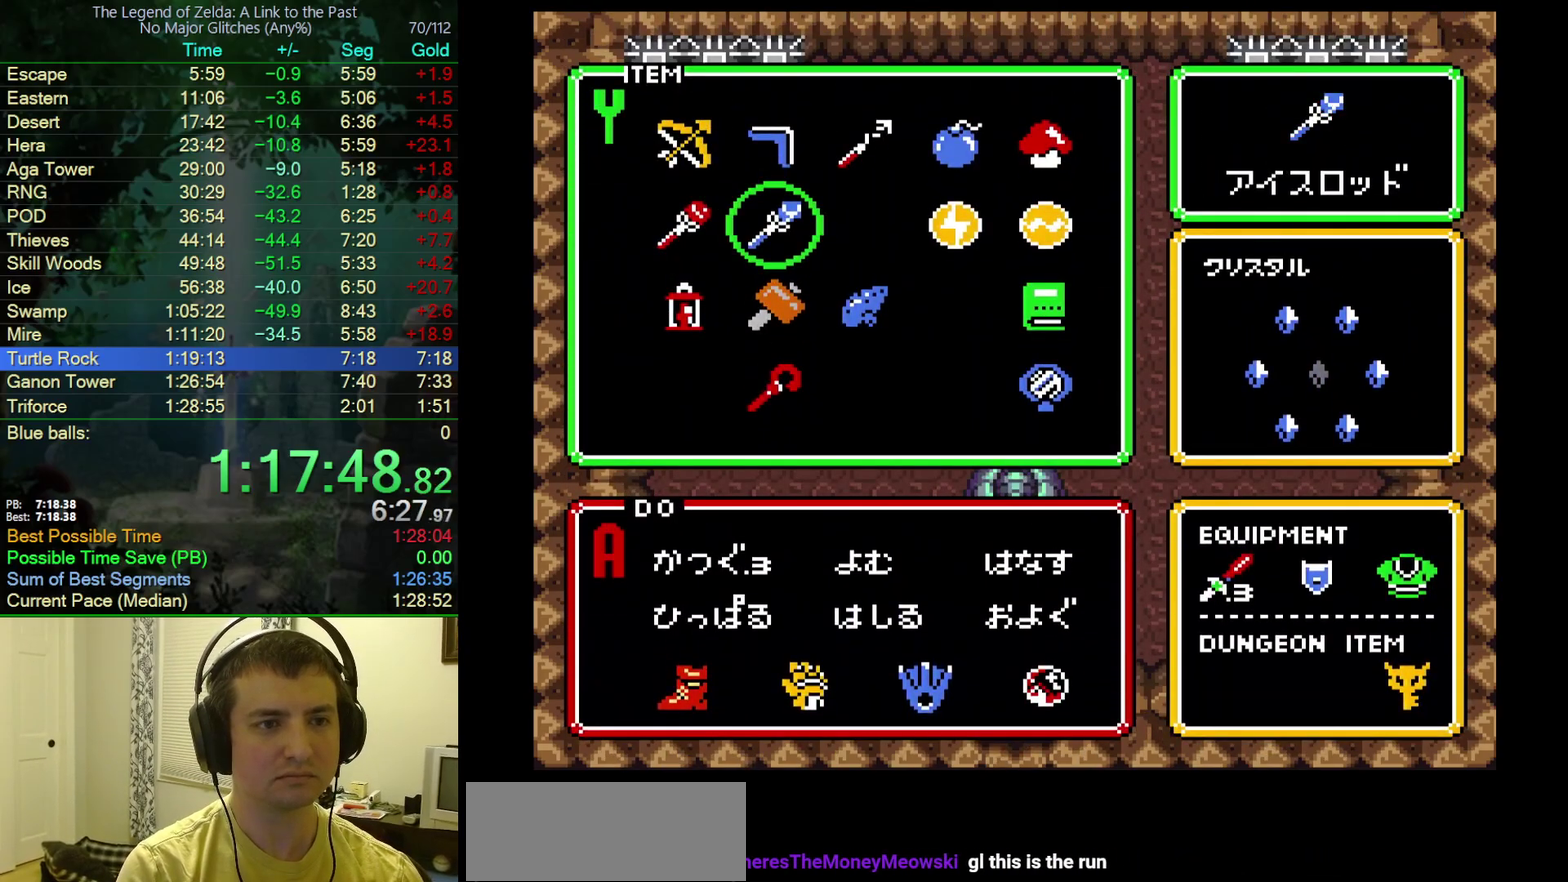
{"buttons": [], "events": [[83, "DPAD_UP", "up"], [167, "DPAD_RIGHT", "down"], [250, "DPAD_RIGHT", "up"]]}
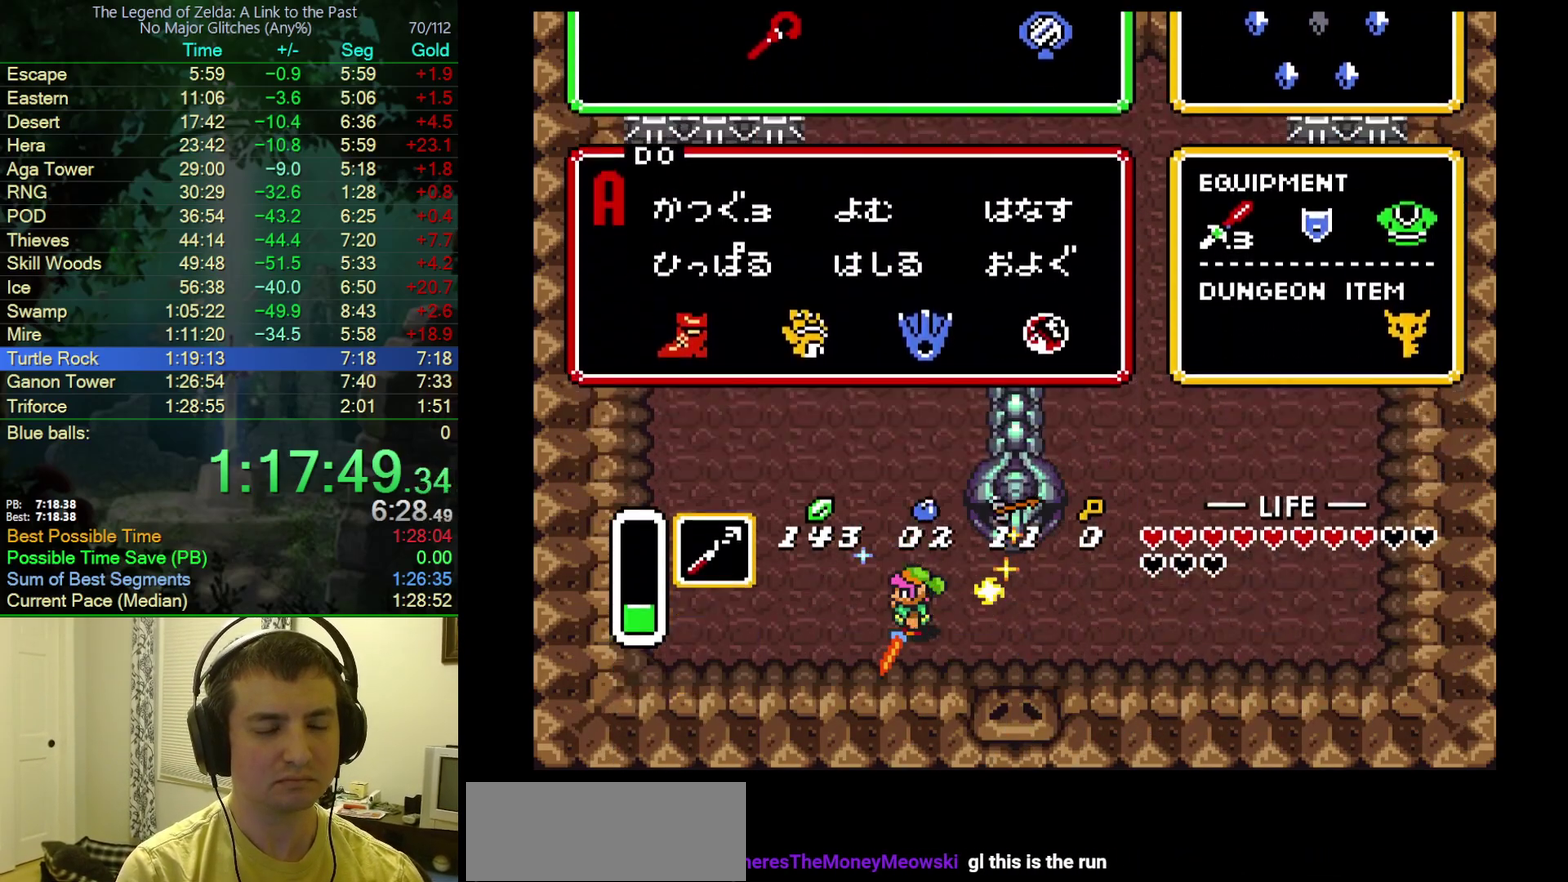
{"buttons": [], "events": []}
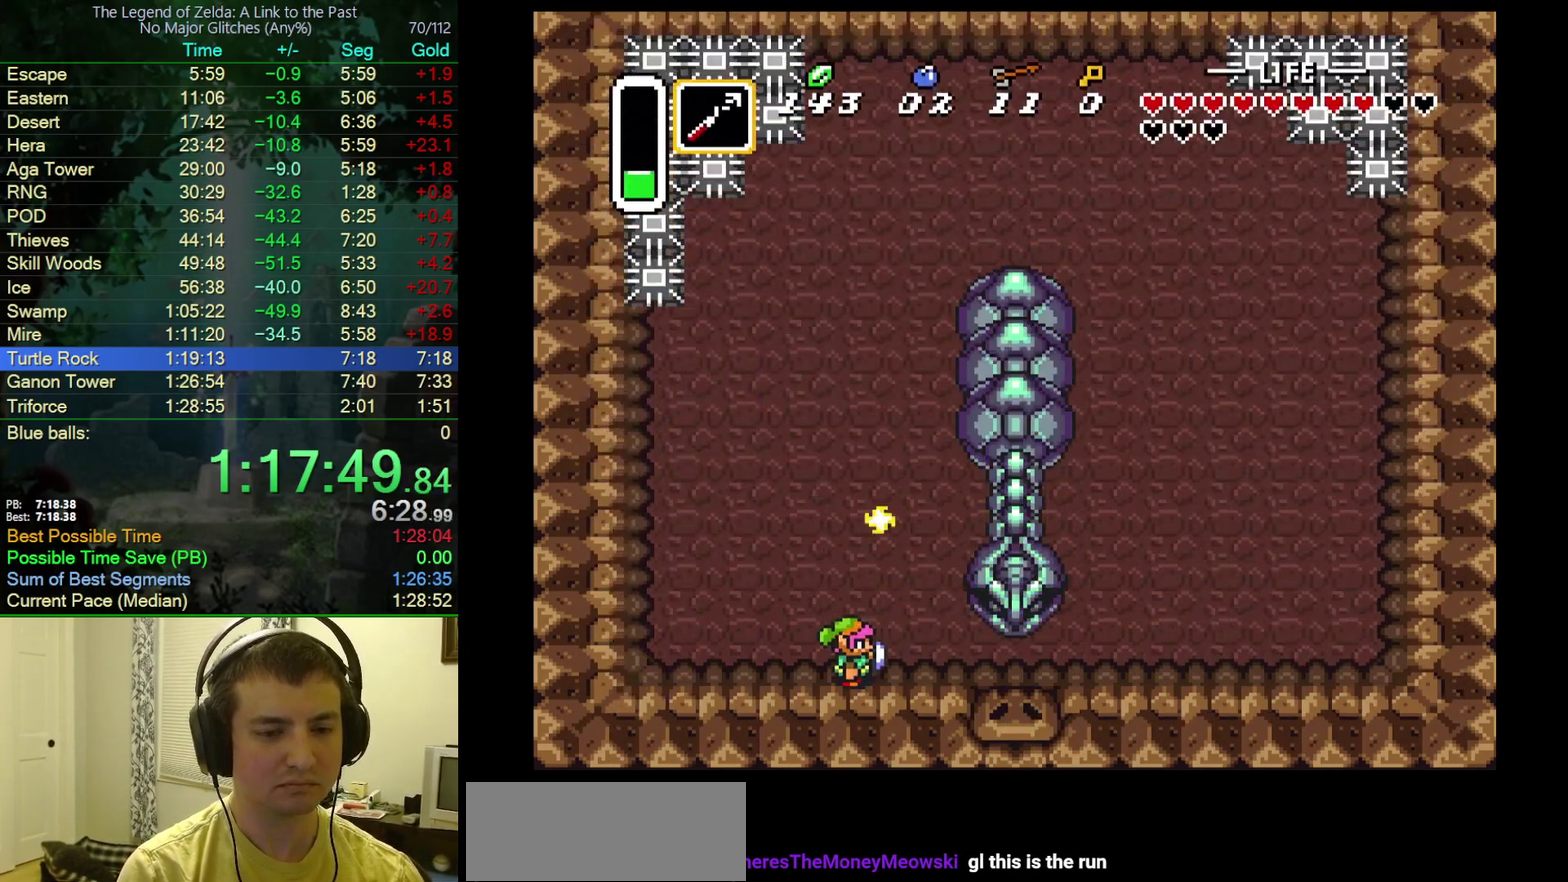
{"buttons": ["DPAD_UP"], "events": [[33, "DPAD_UP", "down"]]}
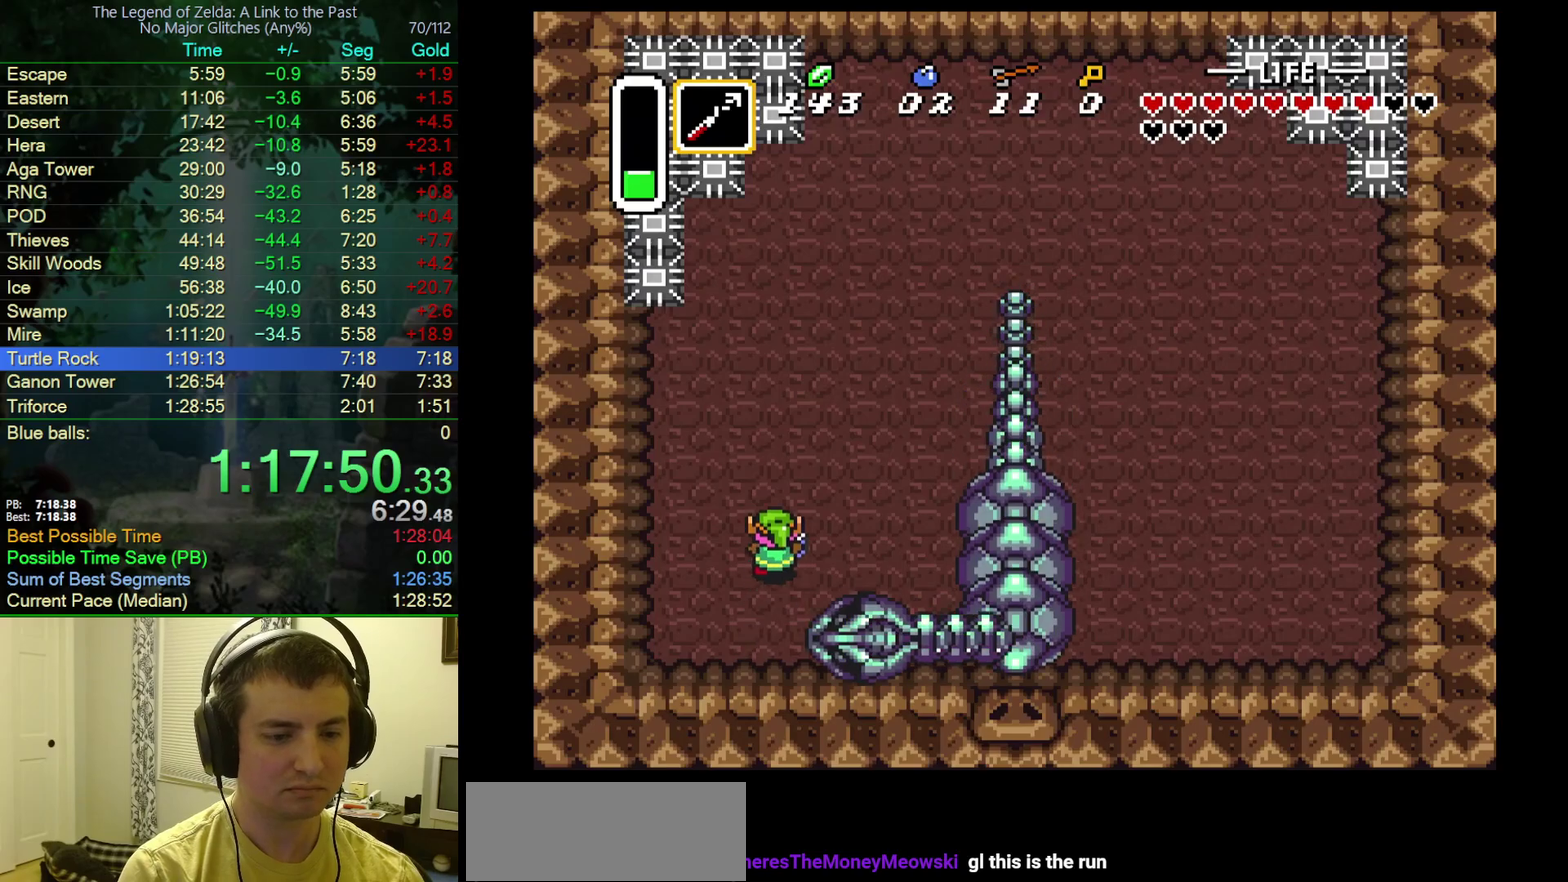
{"buttons": ["DPAD_DOWN", "DPAD_RIGHT"], "events": [[33, "DPAD_RIGHT", "down"], [50, "DPAD_UP", "up"], [83, "DPAD_DOWN", "down"], [83, "DPAD_RIGHT", "up"], [117, "B", "down"], [350, "DPAD_RIGHT", "down"], [417, "B", "up"]]}
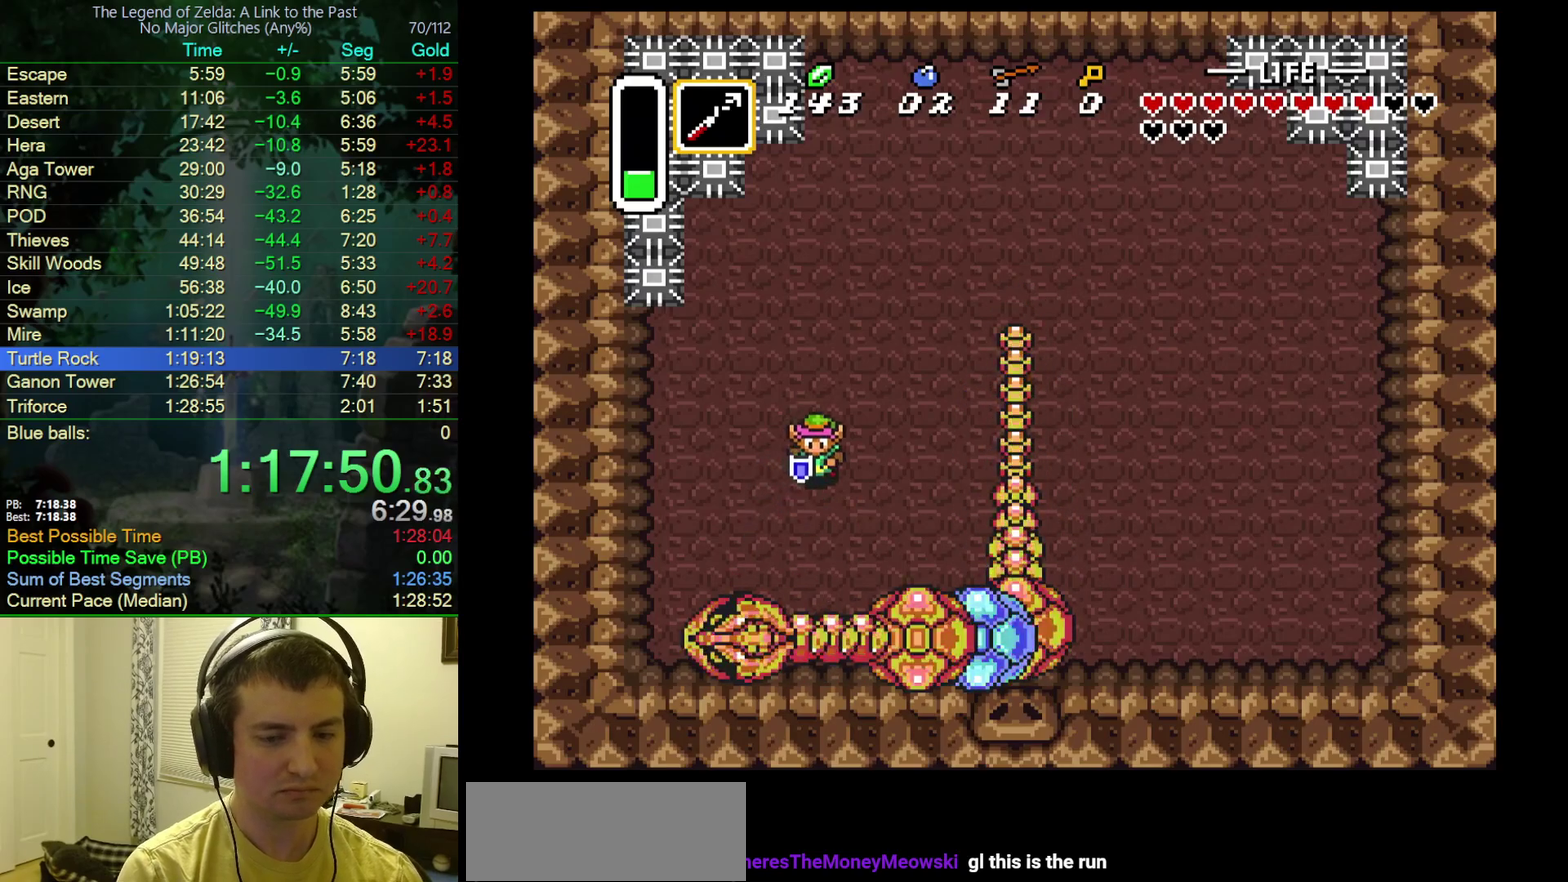
{"buttons": [], "events": [[150, "DPAD_DOWN", "up"], [500, "DPAD_RIGHT", "up"]]}
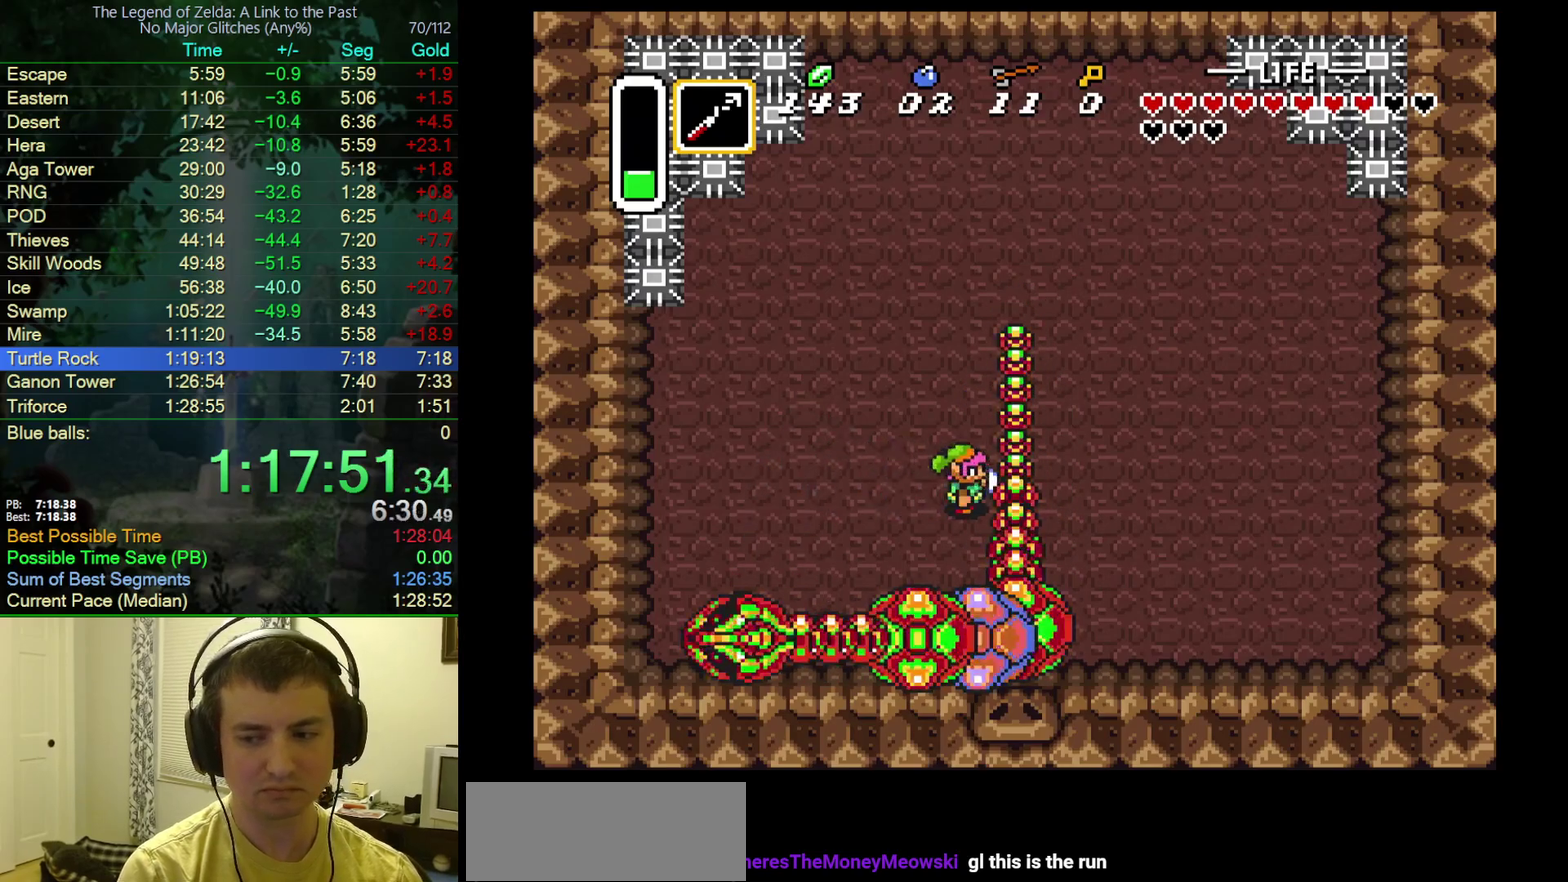
{"buttons": [], "events": [[83, "DPAD_UP", "down"], [200, "DPAD_UP", "up"], [333, "DPAD_RIGHT", "down"], [417, "DPAD_RIGHT", "up"]]}
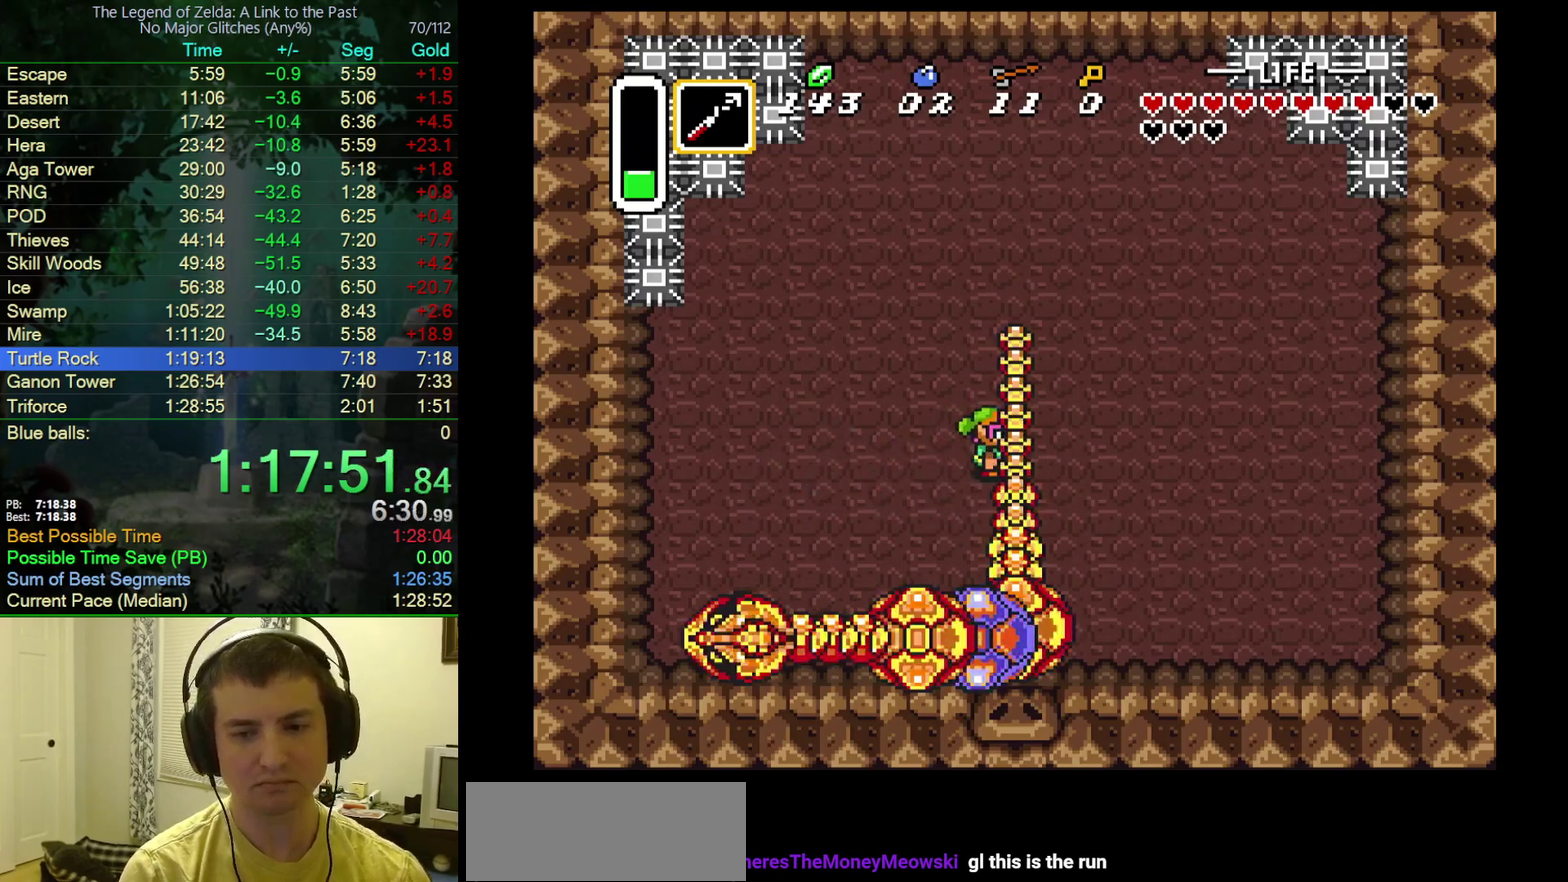
{"buttons": [], "events": [[150, "DPAD_UP", "down"], [217, "DPAD_UP", "up"], [367, "DPAD_RIGHT", "down"], [450, "DPAD_RIGHT", "up"]]}
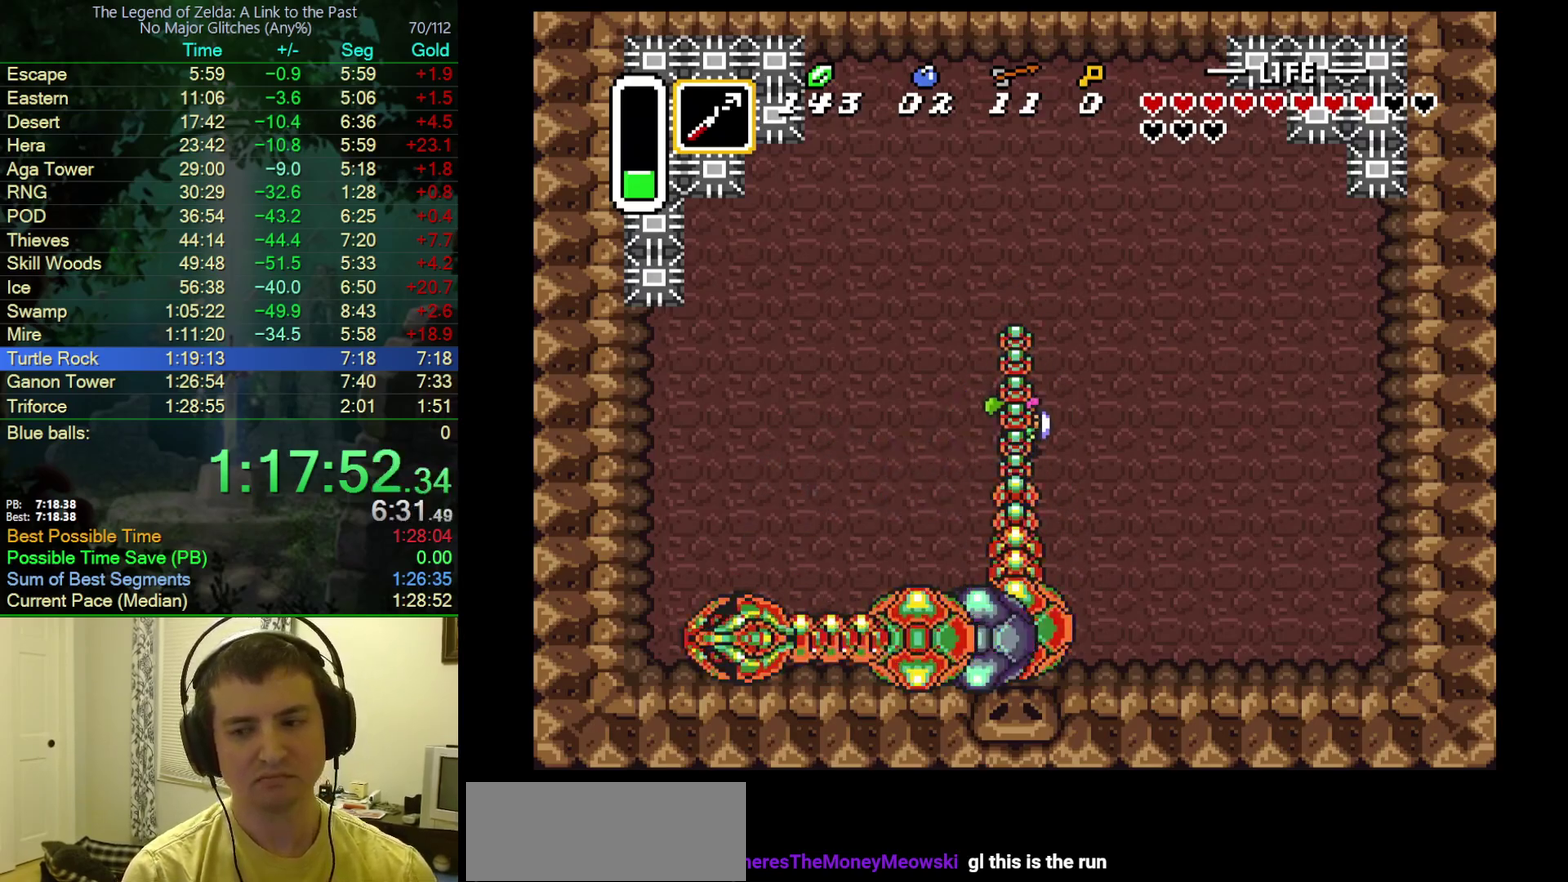
{"buttons": [], "events": []}
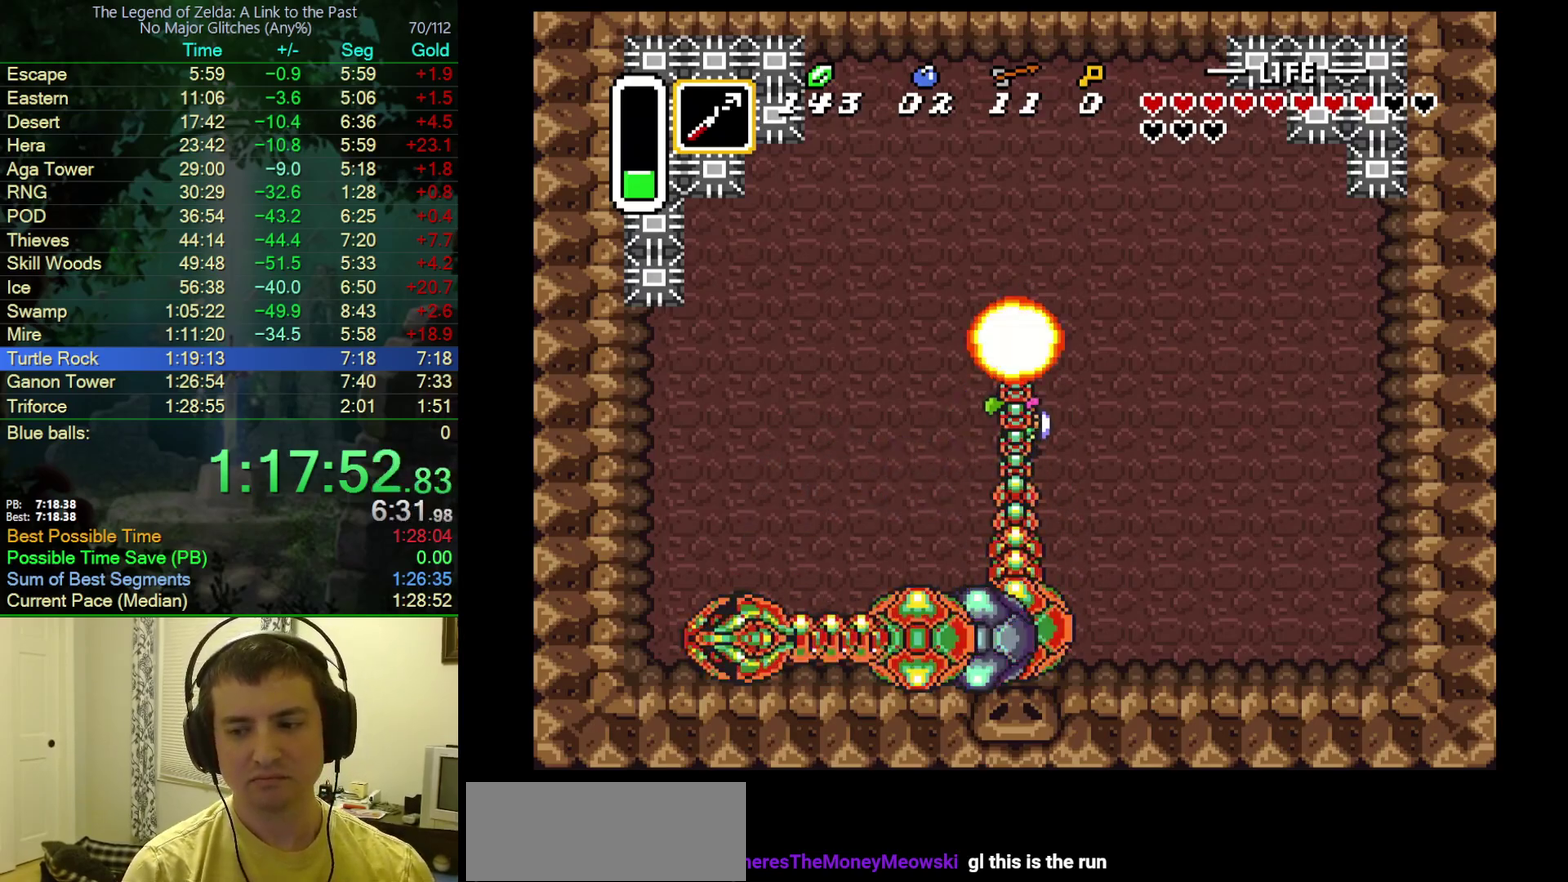
{"buttons": [], "events": []}
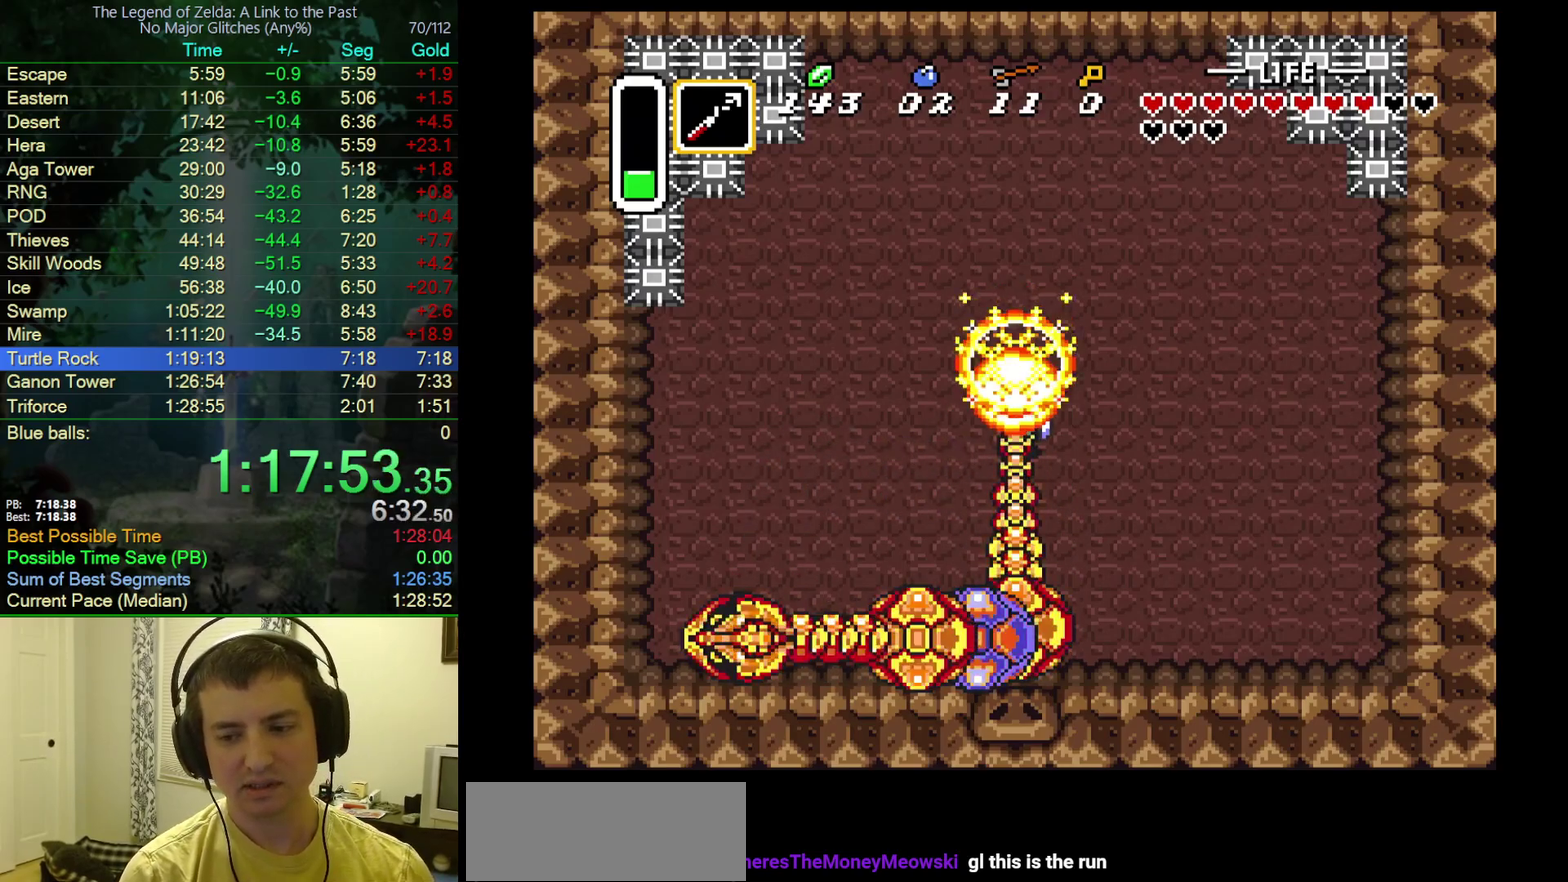
{"buttons": [], "events": []}
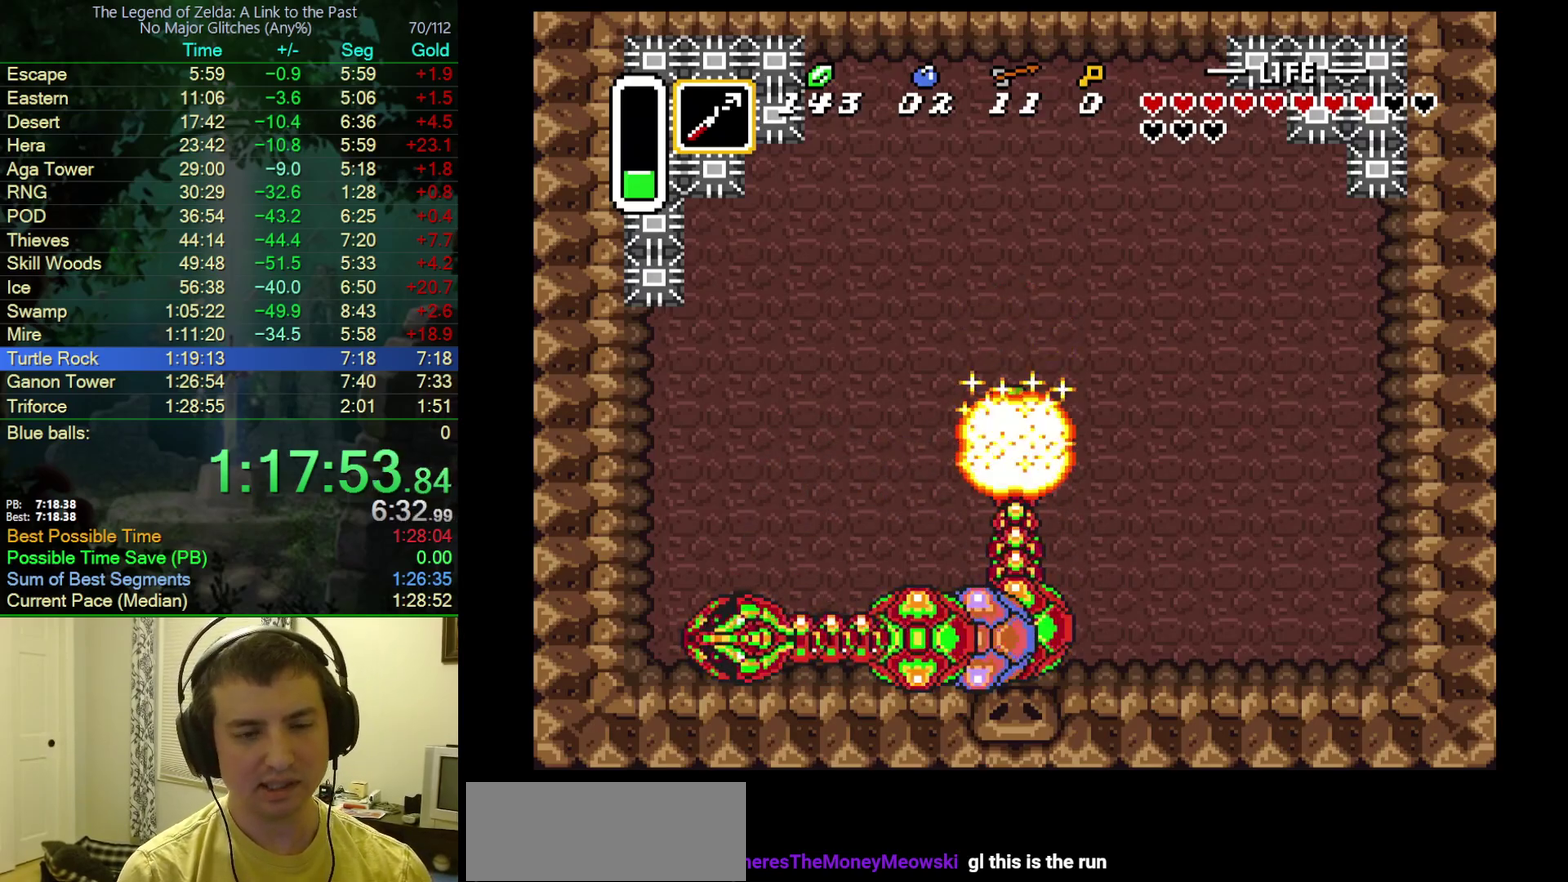
{"buttons": [], "events": []}
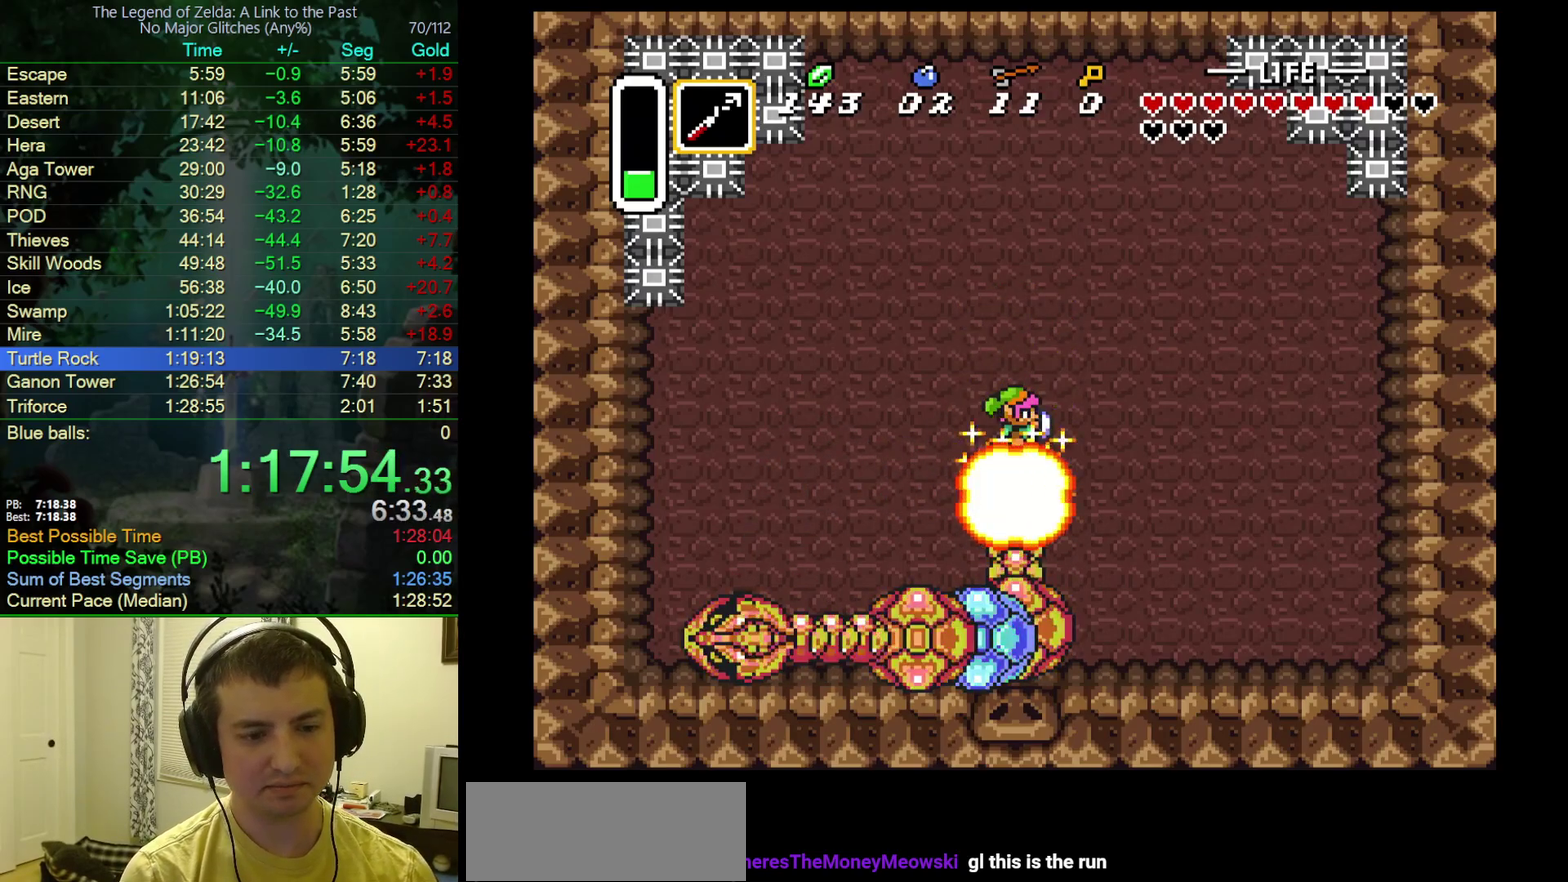
{"buttons": [], "events": []}
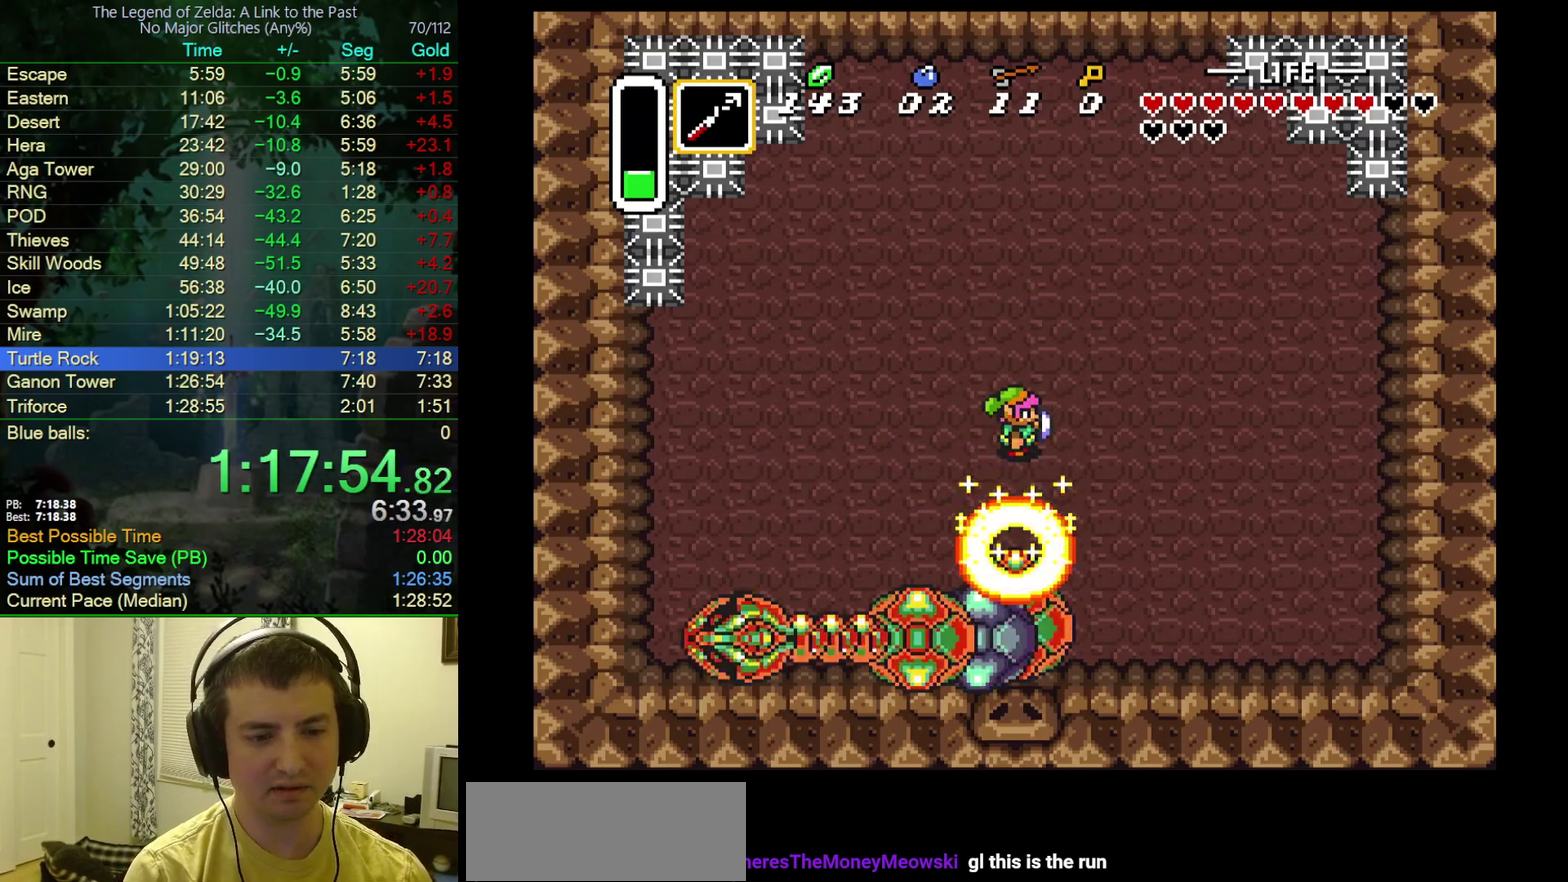
{"buttons": ["DPAD_RIGHT"], "events": [[433, "DPAD_RIGHT", "down"]]}
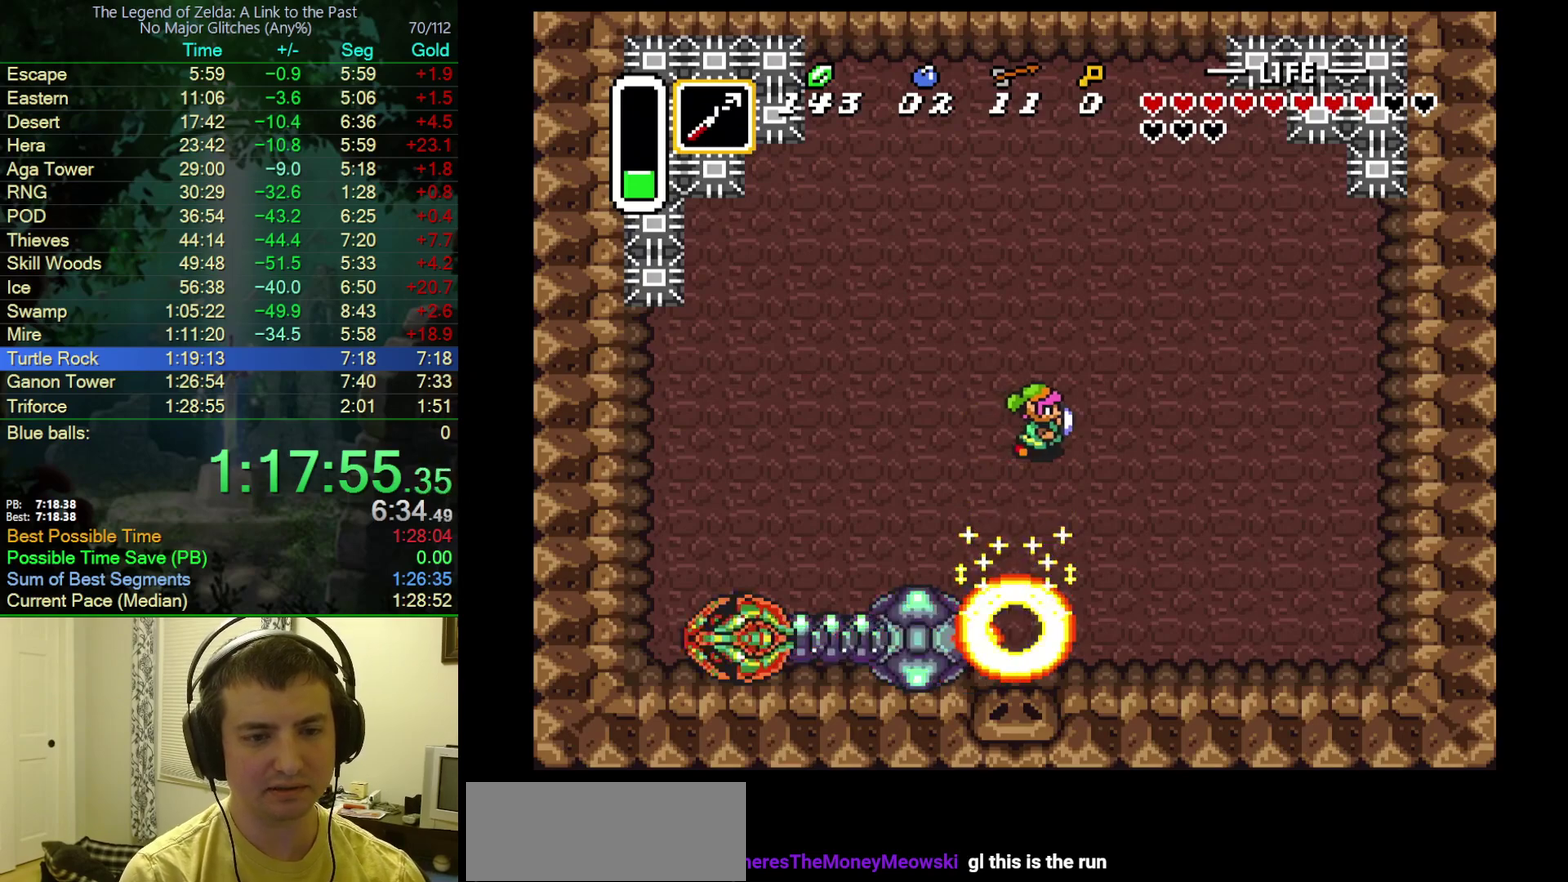
{"buttons": [], "events": [[33, "DPAD_RIGHT", "up"], [167, "DPAD_UP", "down"], [267, "DPAD_UP", "up"], [367, "DPAD_LEFT", "down"], [500, "DPAD_LEFT", "up"]]}
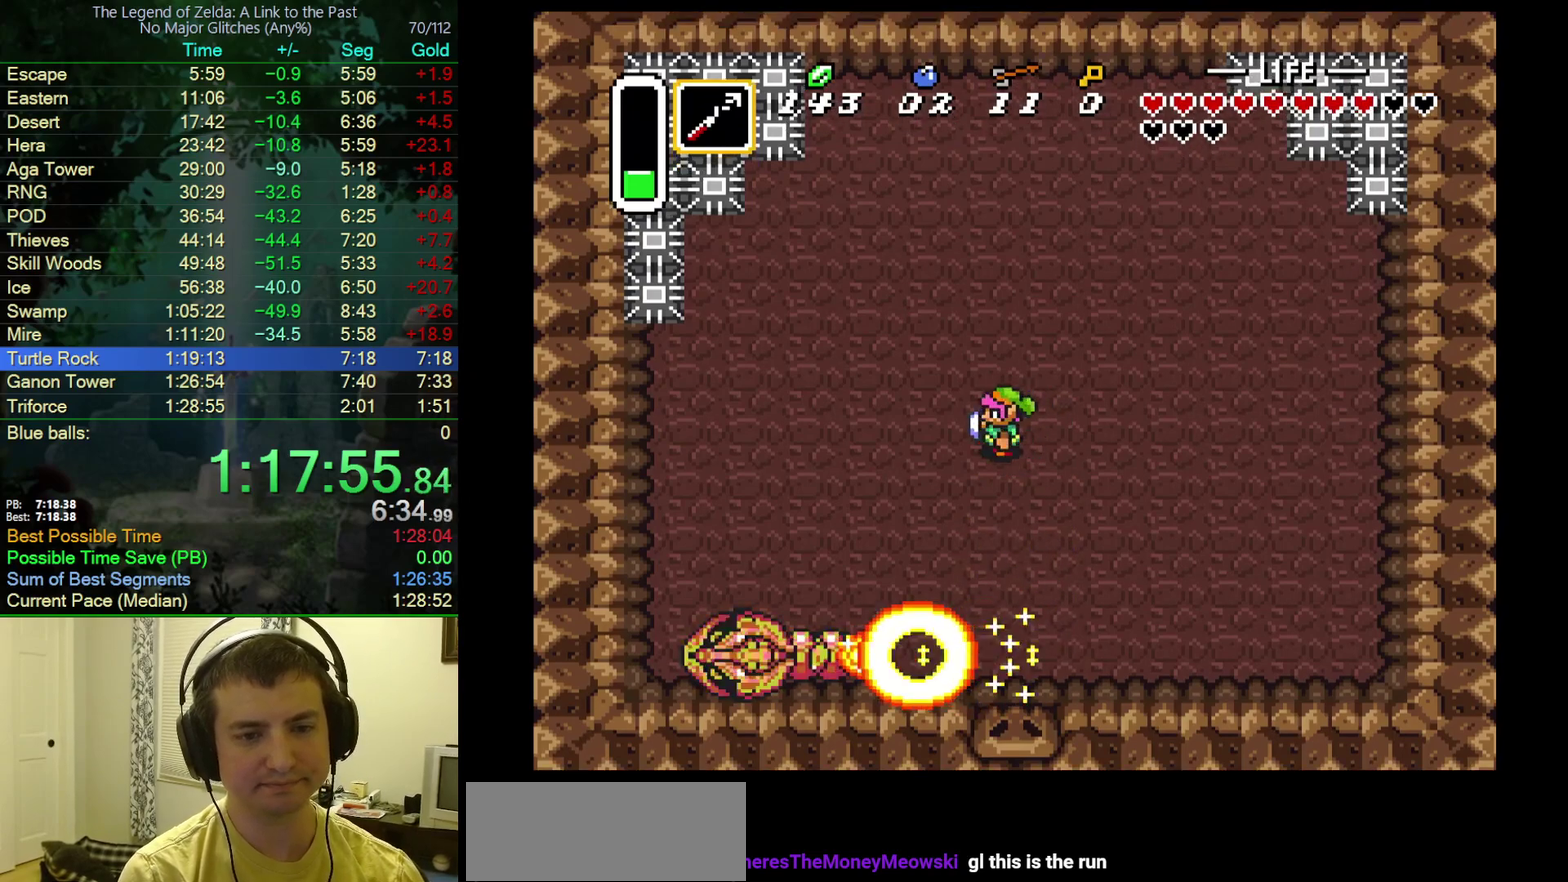
{"buttons": ["DPAD_DOWN"], "events": [[167, "DPAD_RIGHT", "down"], [233, "DPAD_RIGHT", "up"], [467, "DPAD_DOWN", "down"]]}
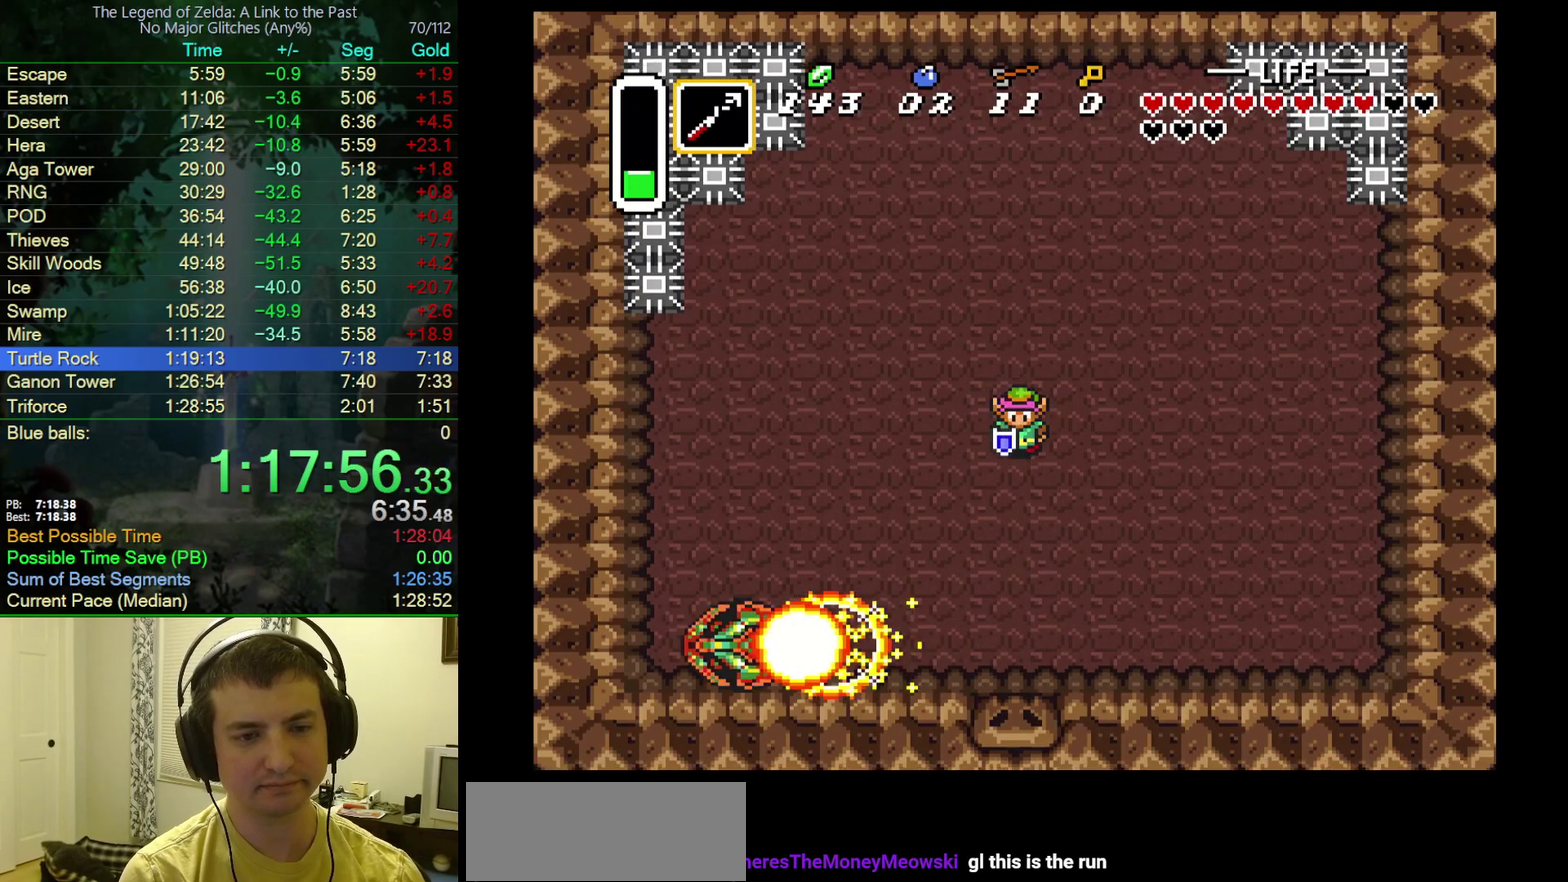
{"buttons": [], "events": [[33, "DPAD_DOWN", "up"]]}